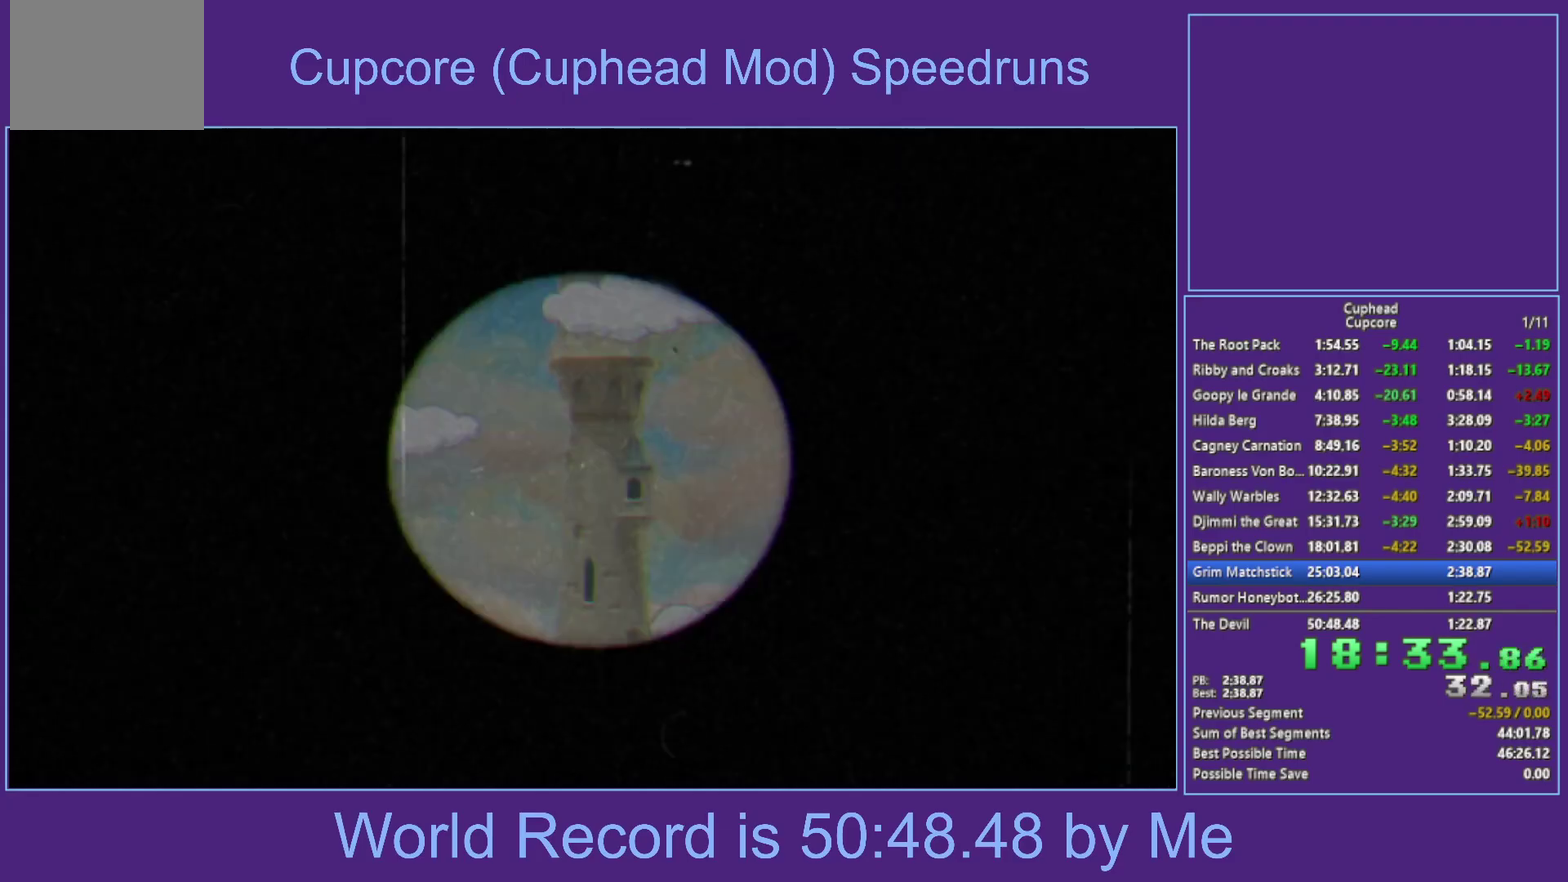
Gameplay with a controller (Xbox layout); each line is a JSON object with the inputs held at the frame after it. "events" lists button and stick changes between this image and that frame as [ms after this image, input, new state], when the widget could be followed in between.
{"buttons": ["X"], "left_stick": "center", "right_stick": "center", "events": [[67, "L1", "down"], [167, "L1", "up"]]}
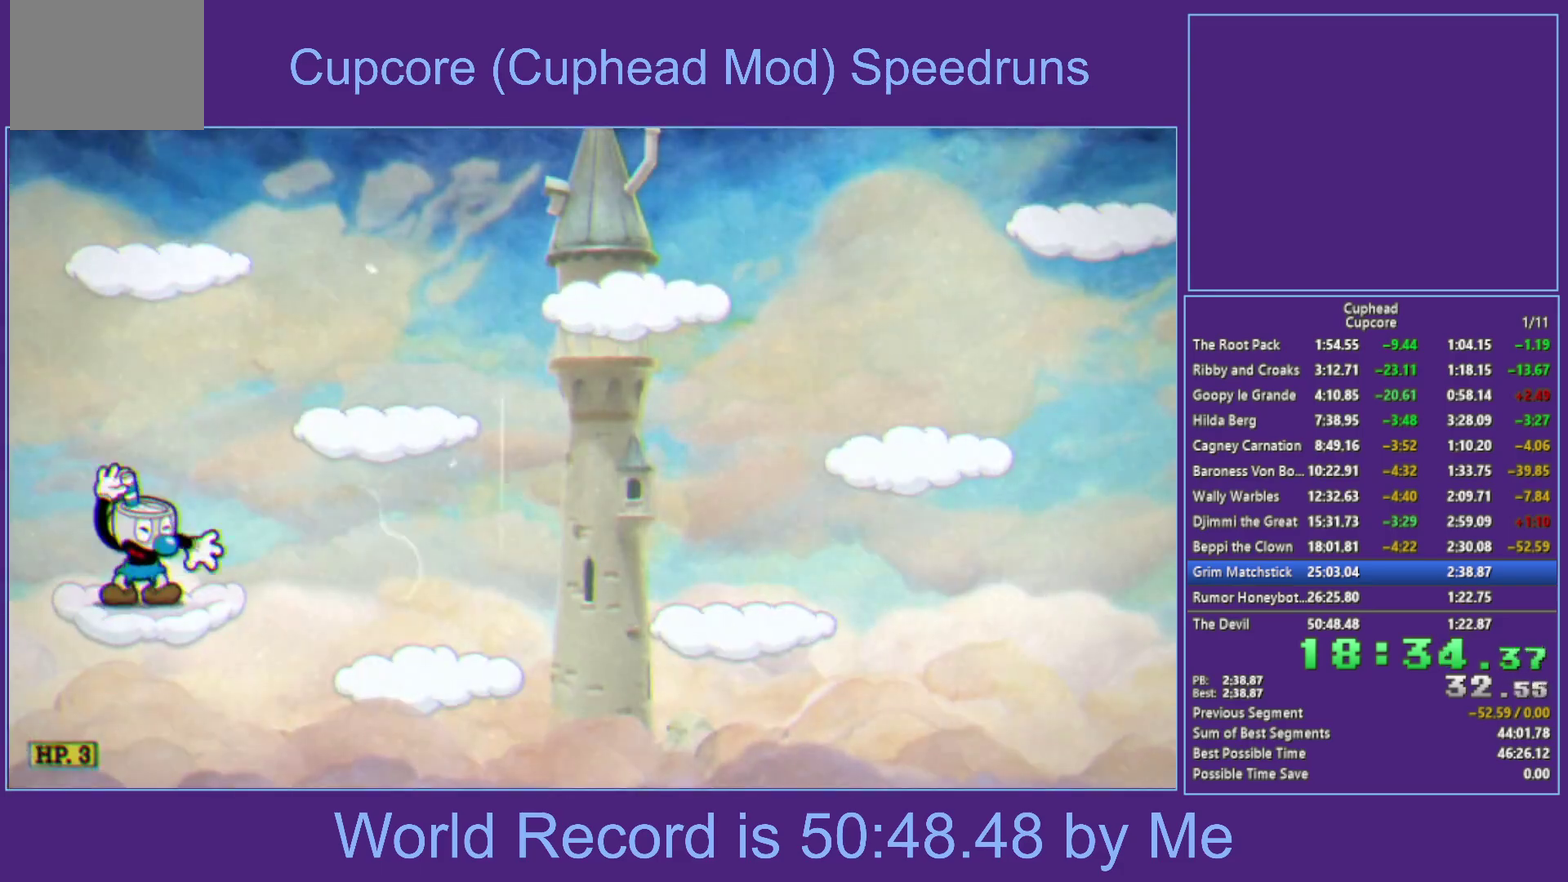
{"buttons": [], "left_stick": "up-right", "right_stick": "center", "events": [[383, "X", "up"], [400, "left_stick", "up-right"]]}
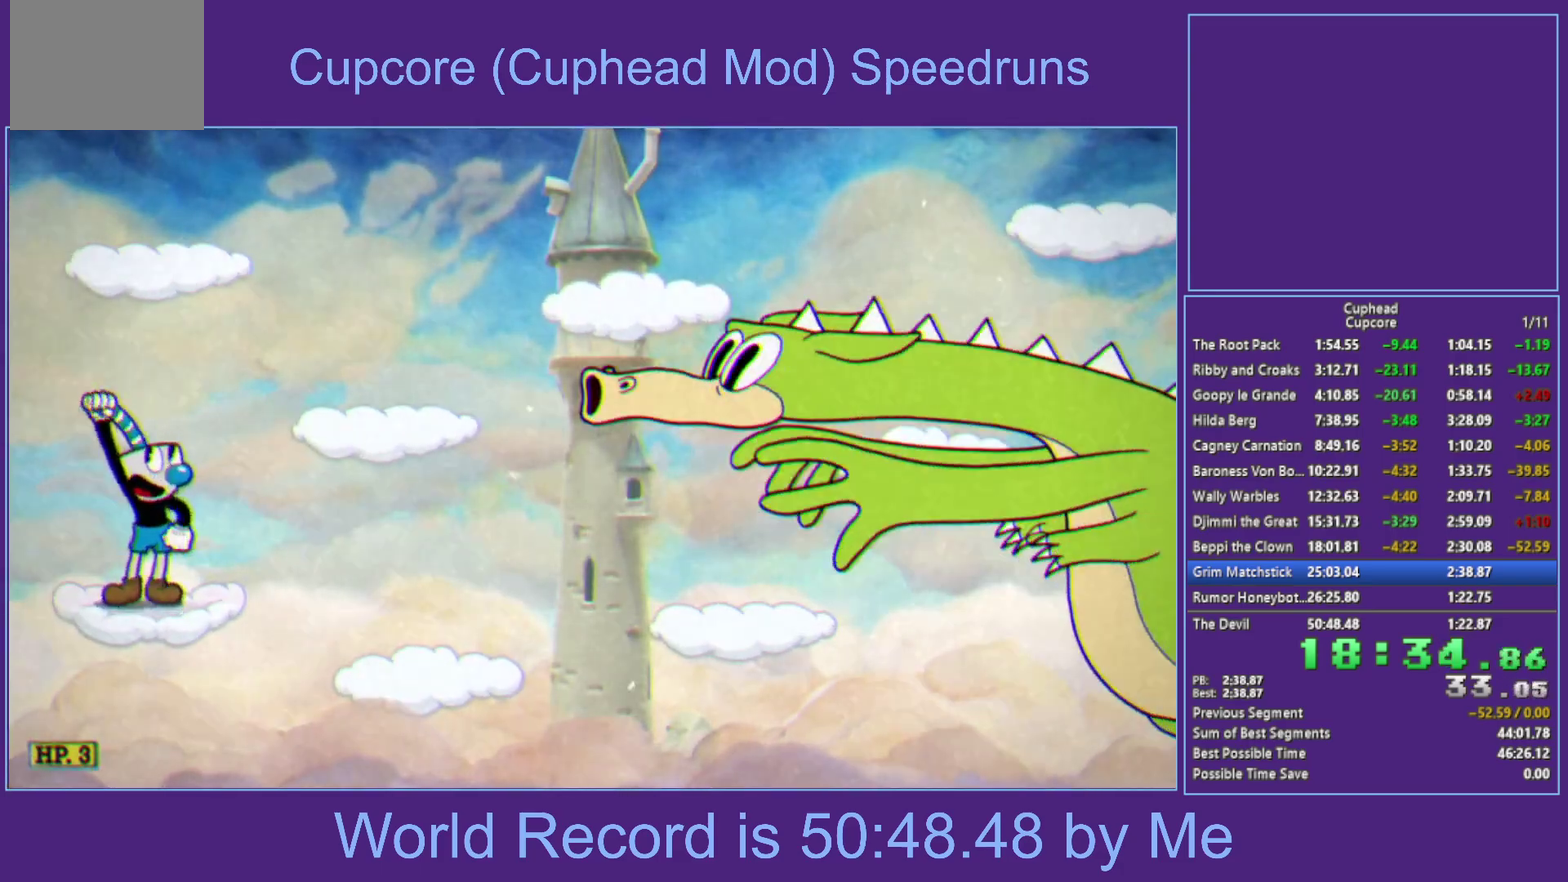
{"buttons": [], "left_stick": "up-right", "right_stick": "center", "events": []}
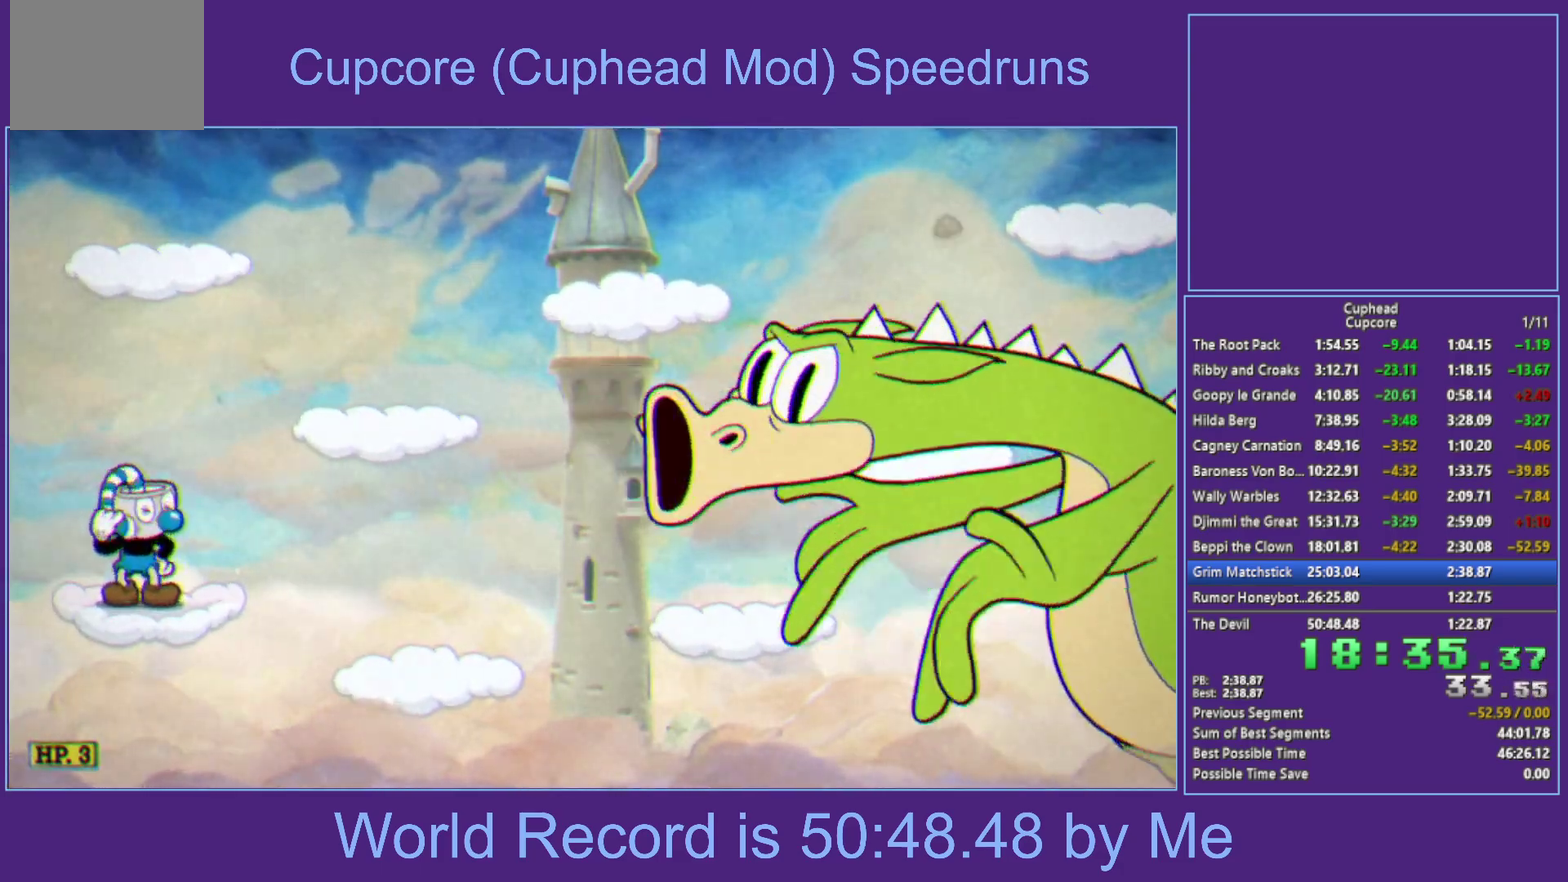
{"buttons": [], "left_stick": "up-right", "right_stick": "center", "events": []}
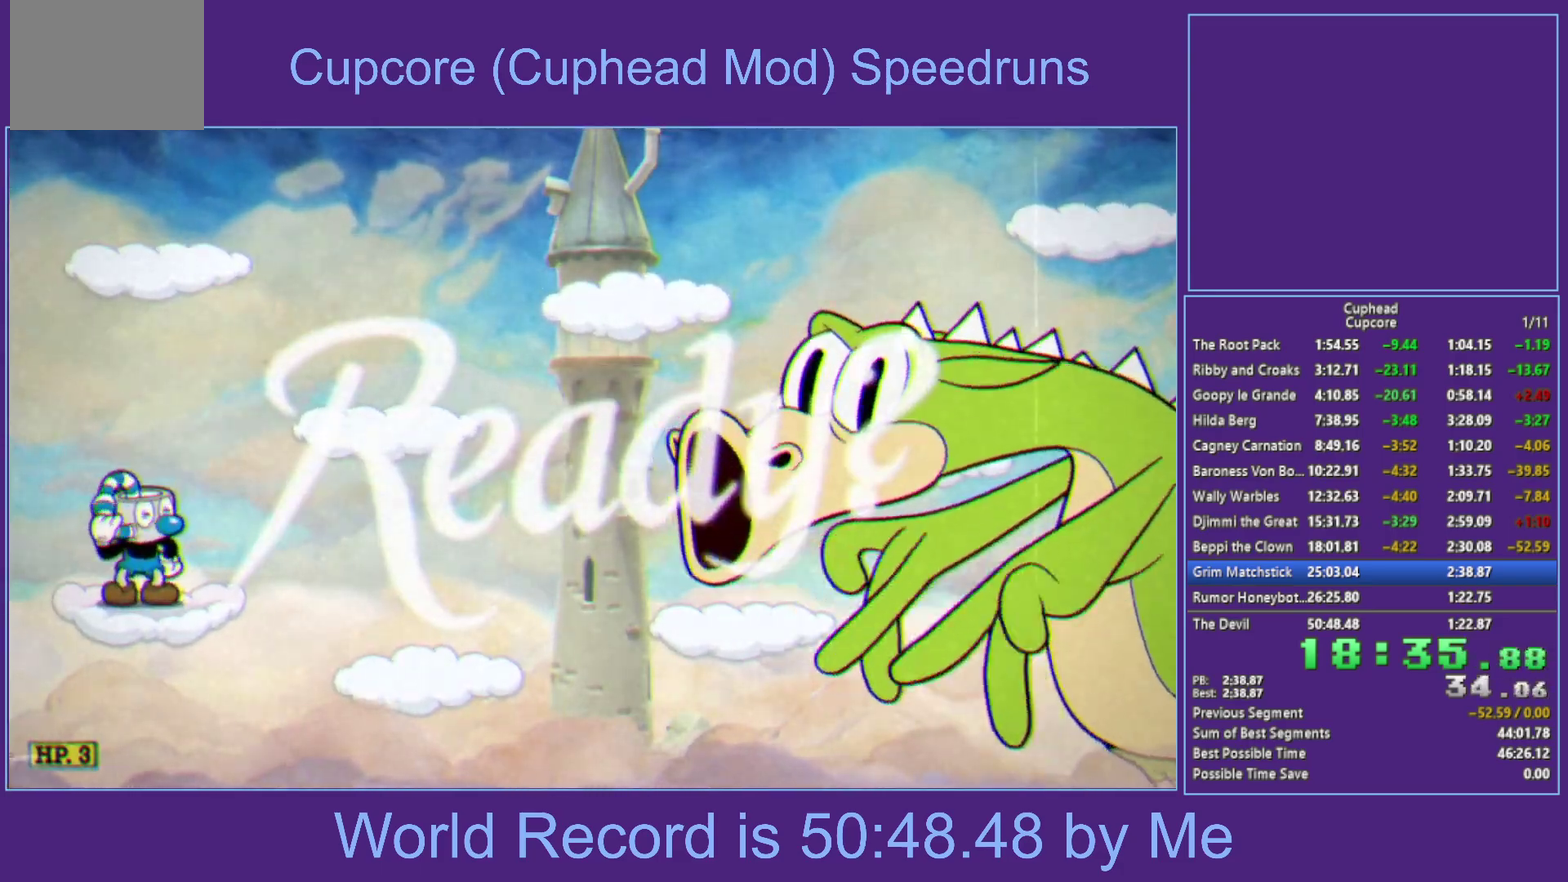
{"buttons": [], "left_stick": "up-right", "right_stick": "center", "events": []}
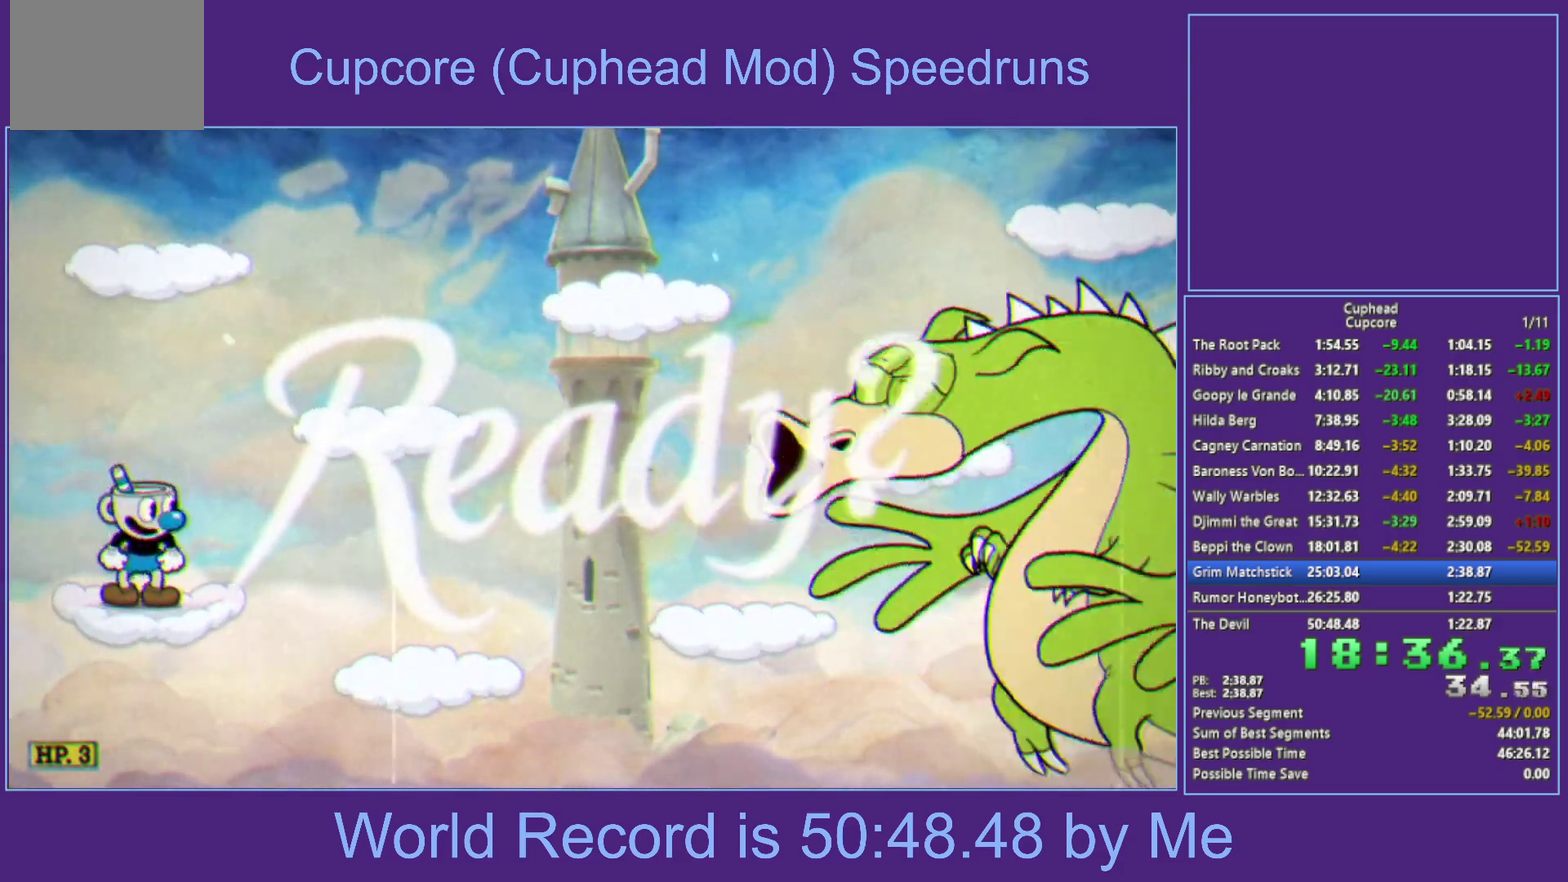
{"buttons": ["A"], "left_stick": "up-right", "right_stick": "center", "events": [[250, "A", "down"]]}
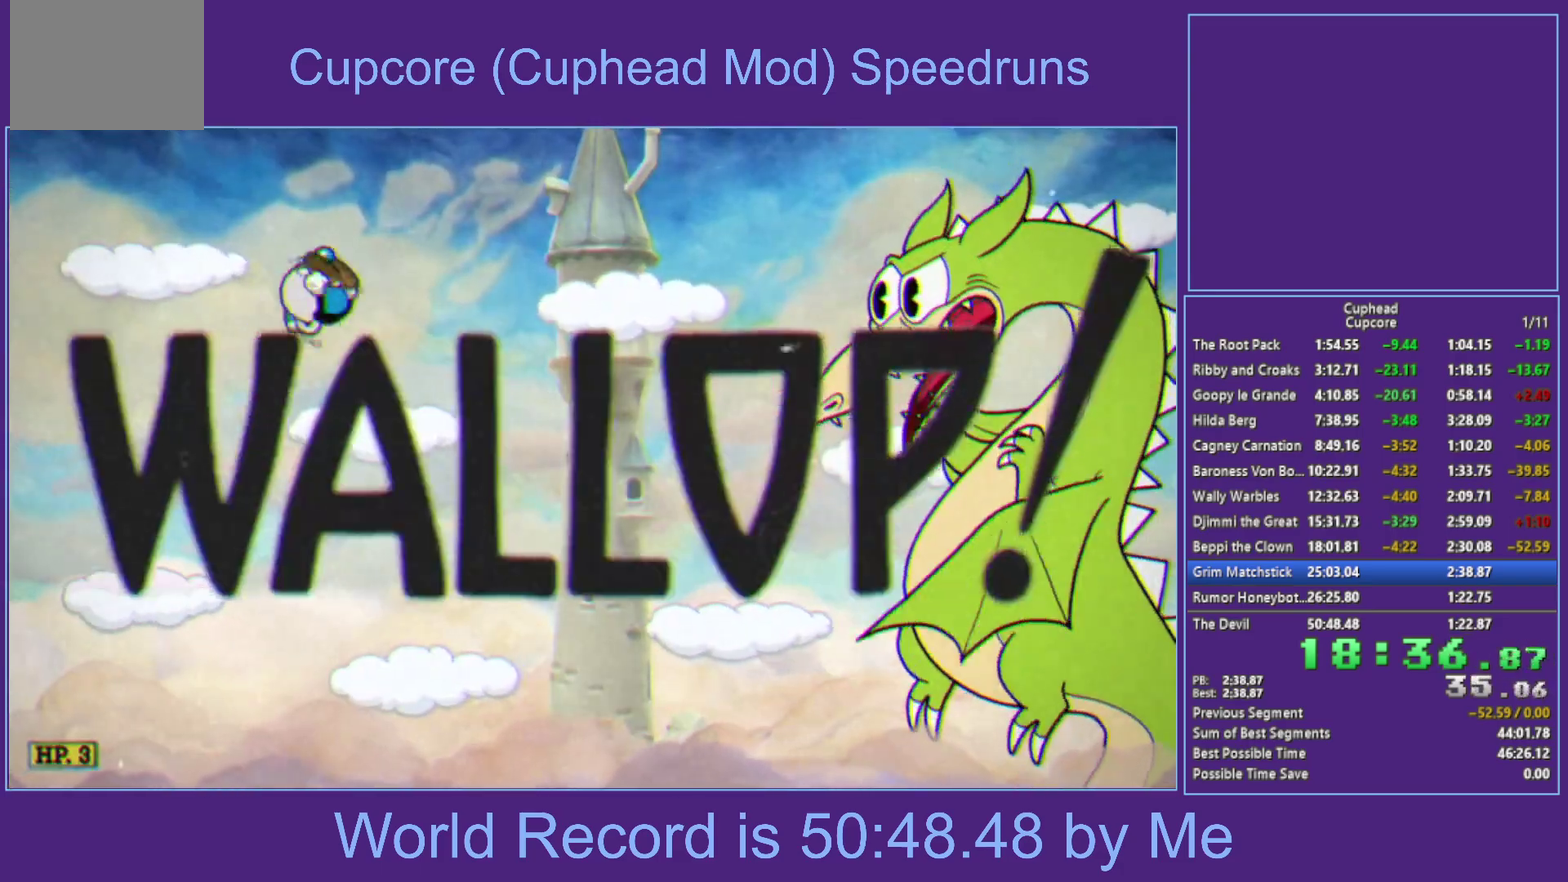
{"buttons": ["X"], "left_stick": "up-right", "right_stick": "center", "events": [[33, "X", "down"], [200, "A", "up"]]}
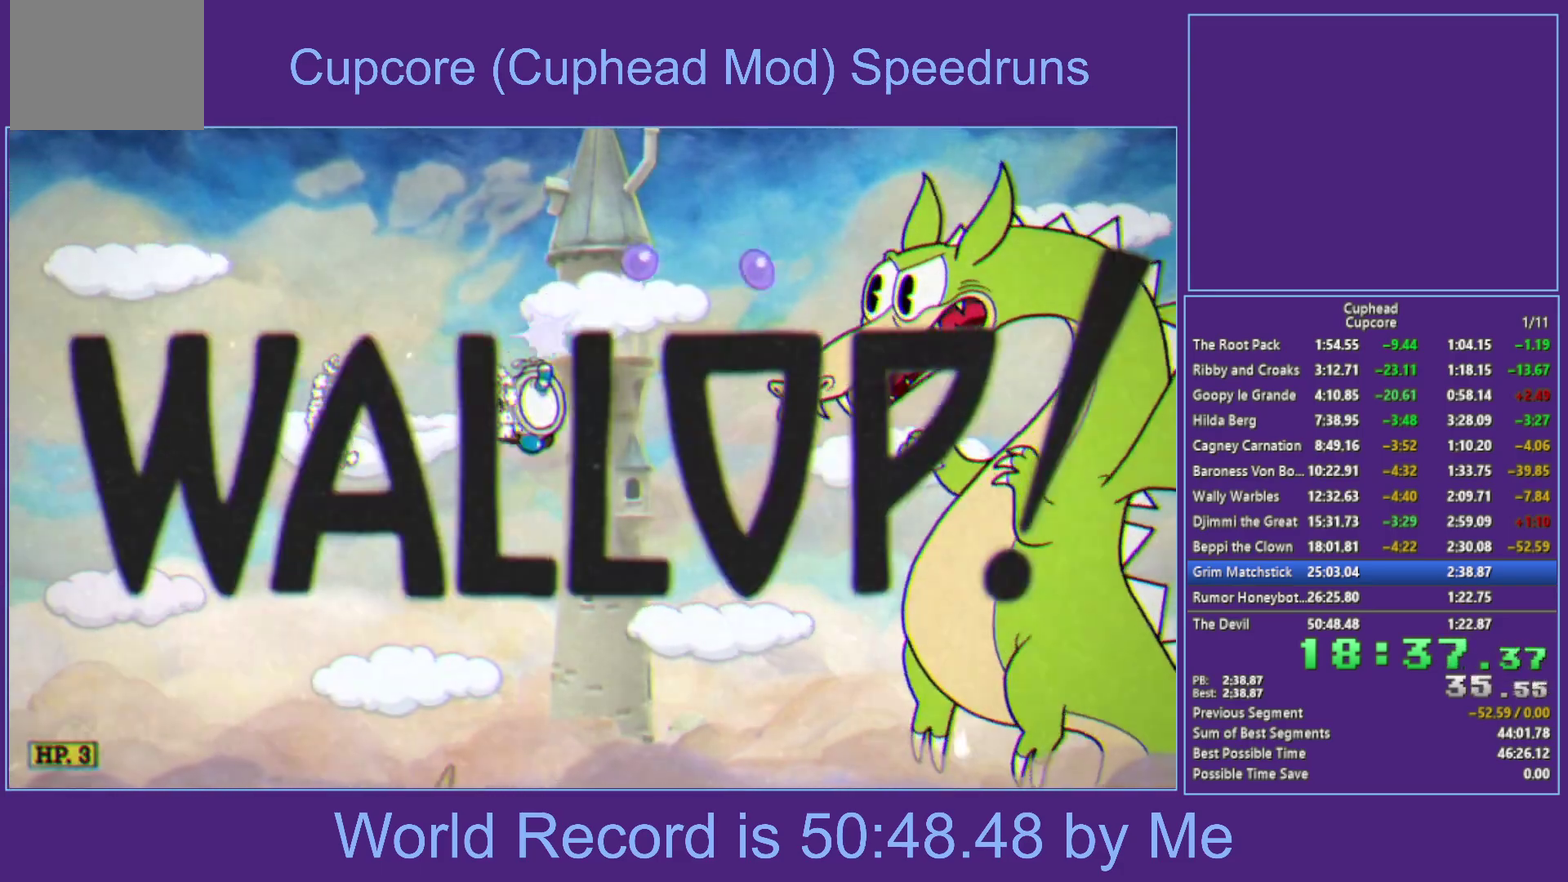
{"buttons": ["A", "X"], "left_stick": "right", "right_stick": "center", "events": [[250, "A", "down"], [283, "left_stick", "right"]]}
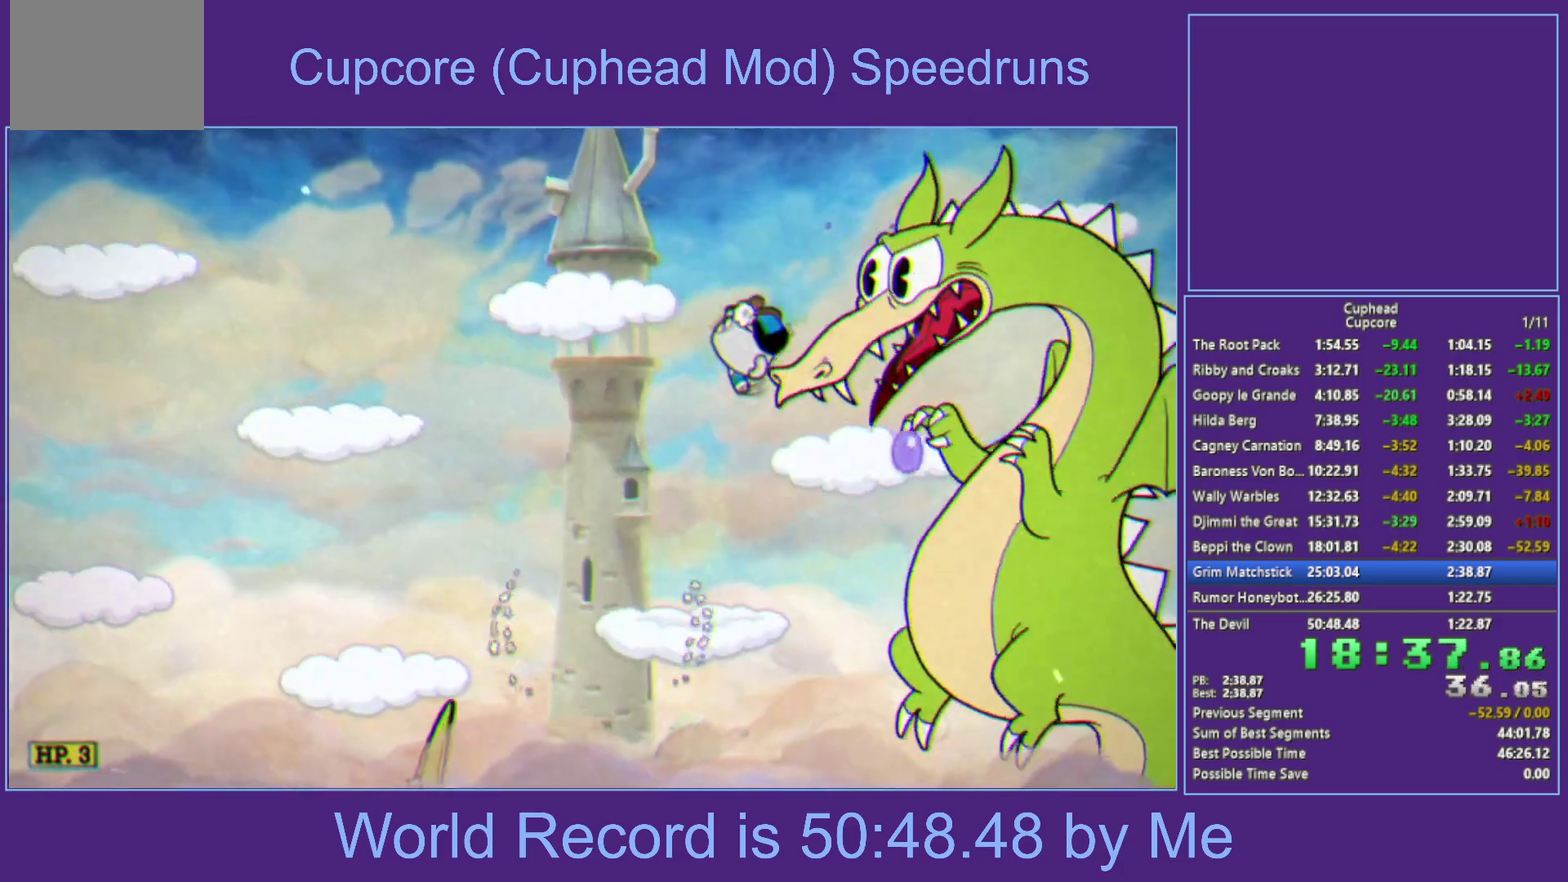
{"buttons": ["X"], "left_stick": "right", "right_stick": "center", "events": [[67, "L1", "down"], [83, "left_stick", "center"], [150, "A", "up"], [200, "L1", "up"], [400, "L1", "down"], [400, "left_stick", "right"], [467, "L1", "up"]]}
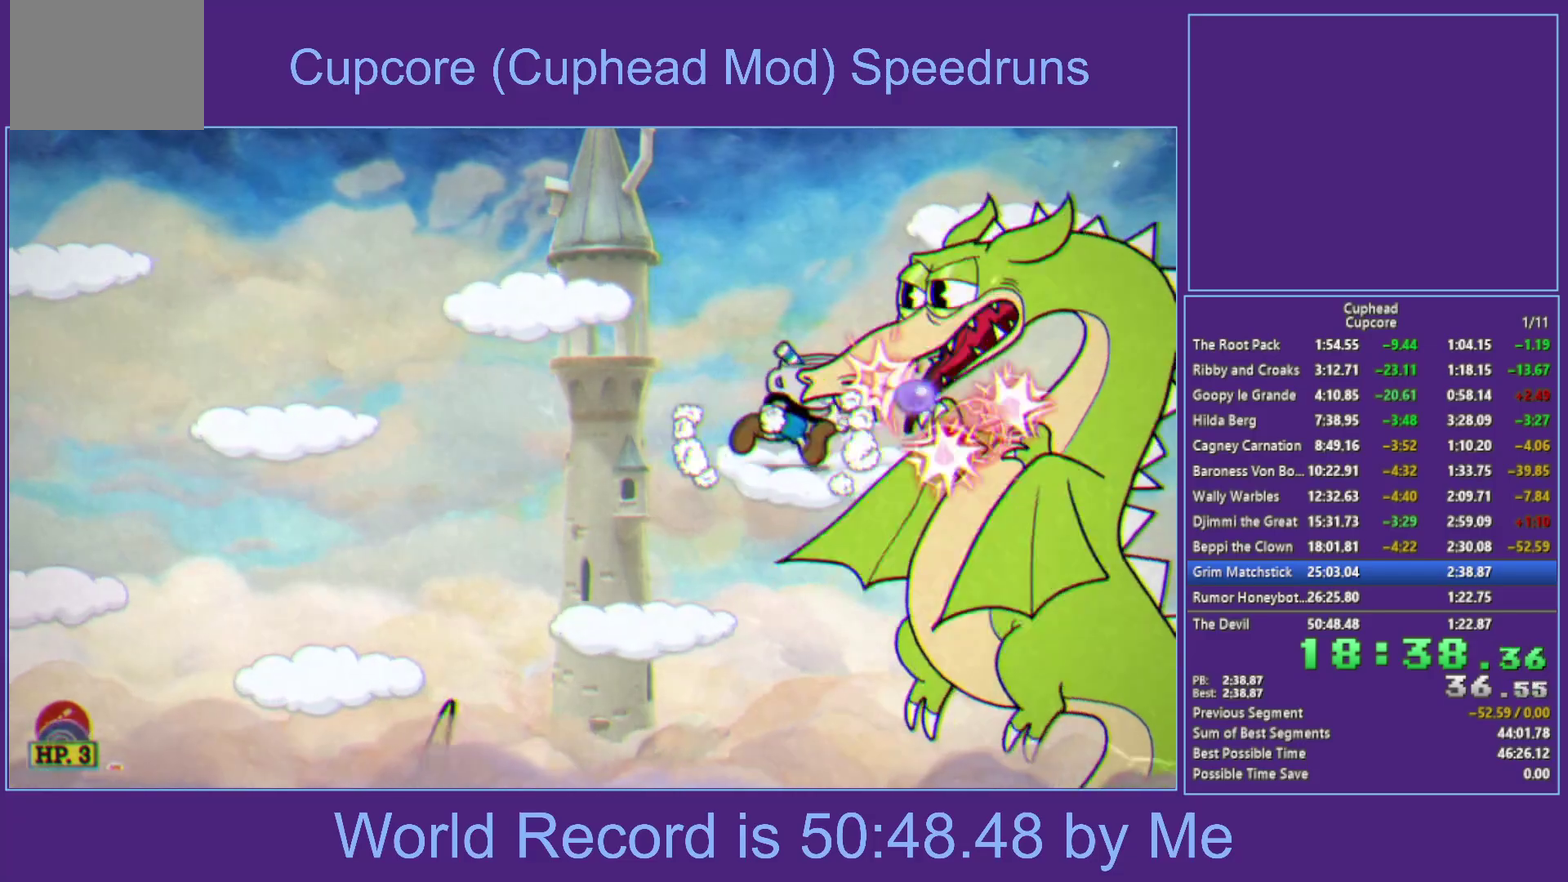
{"buttons": ["X", "L1"], "left_stick": "center", "right_stick": "center", "events": [[33, "L1", "down"], [133, "L1", "up"], [150, "left_stick", "center"], [450, "L1", "down"]]}
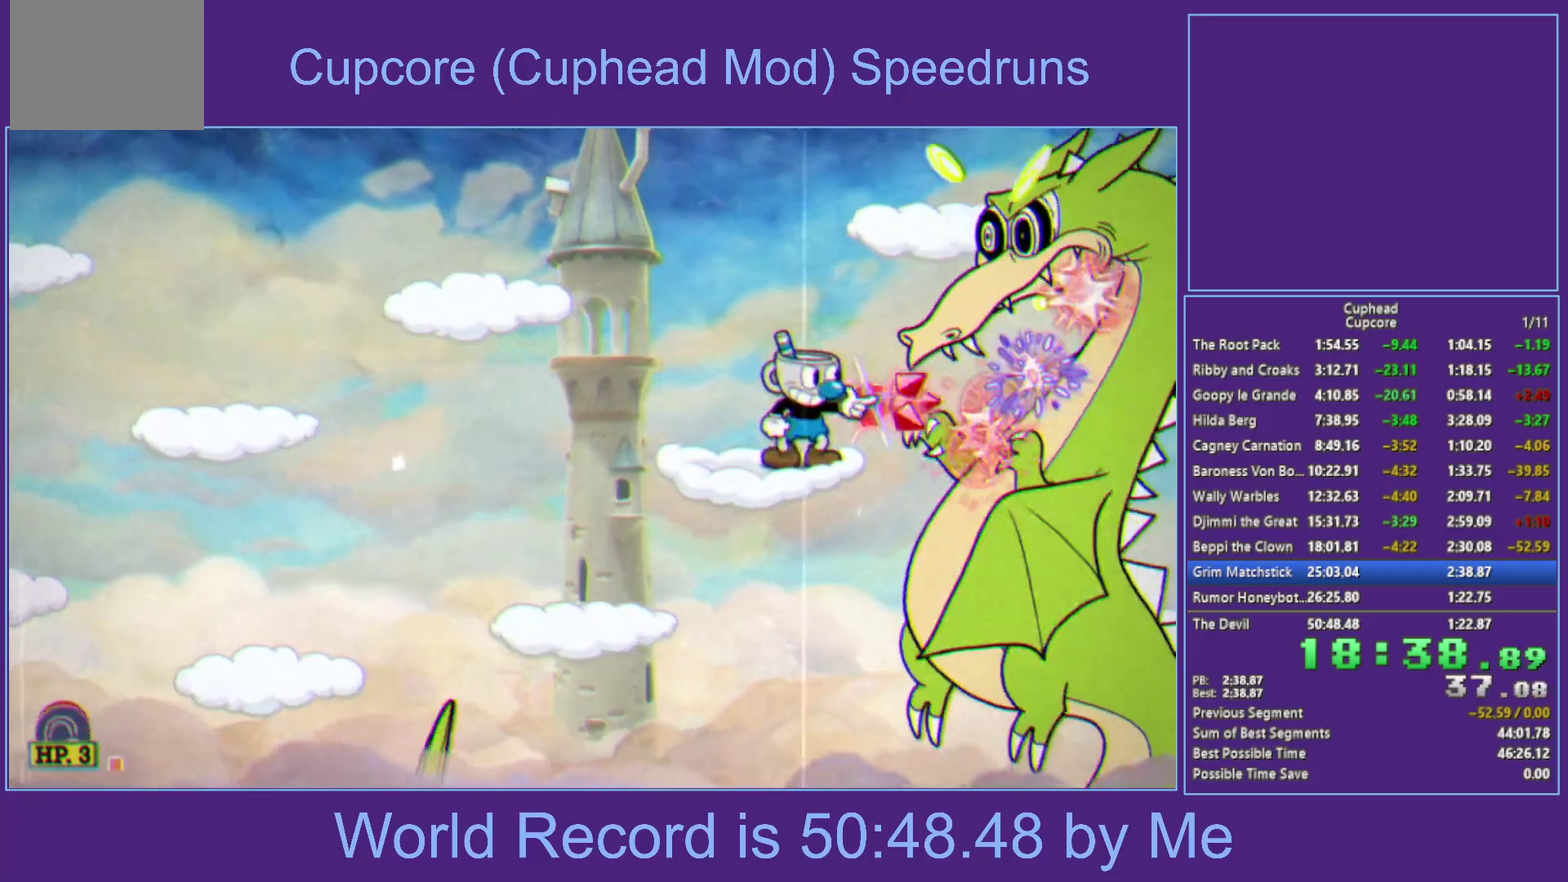
{"buttons": ["X"], "left_stick": "center", "right_stick": "center", "events": [[67, "L1", "up"], [250, "L1", "down"], [317, "L1", "up"], [367, "L1", "down"], [467, "L1", "up"]]}
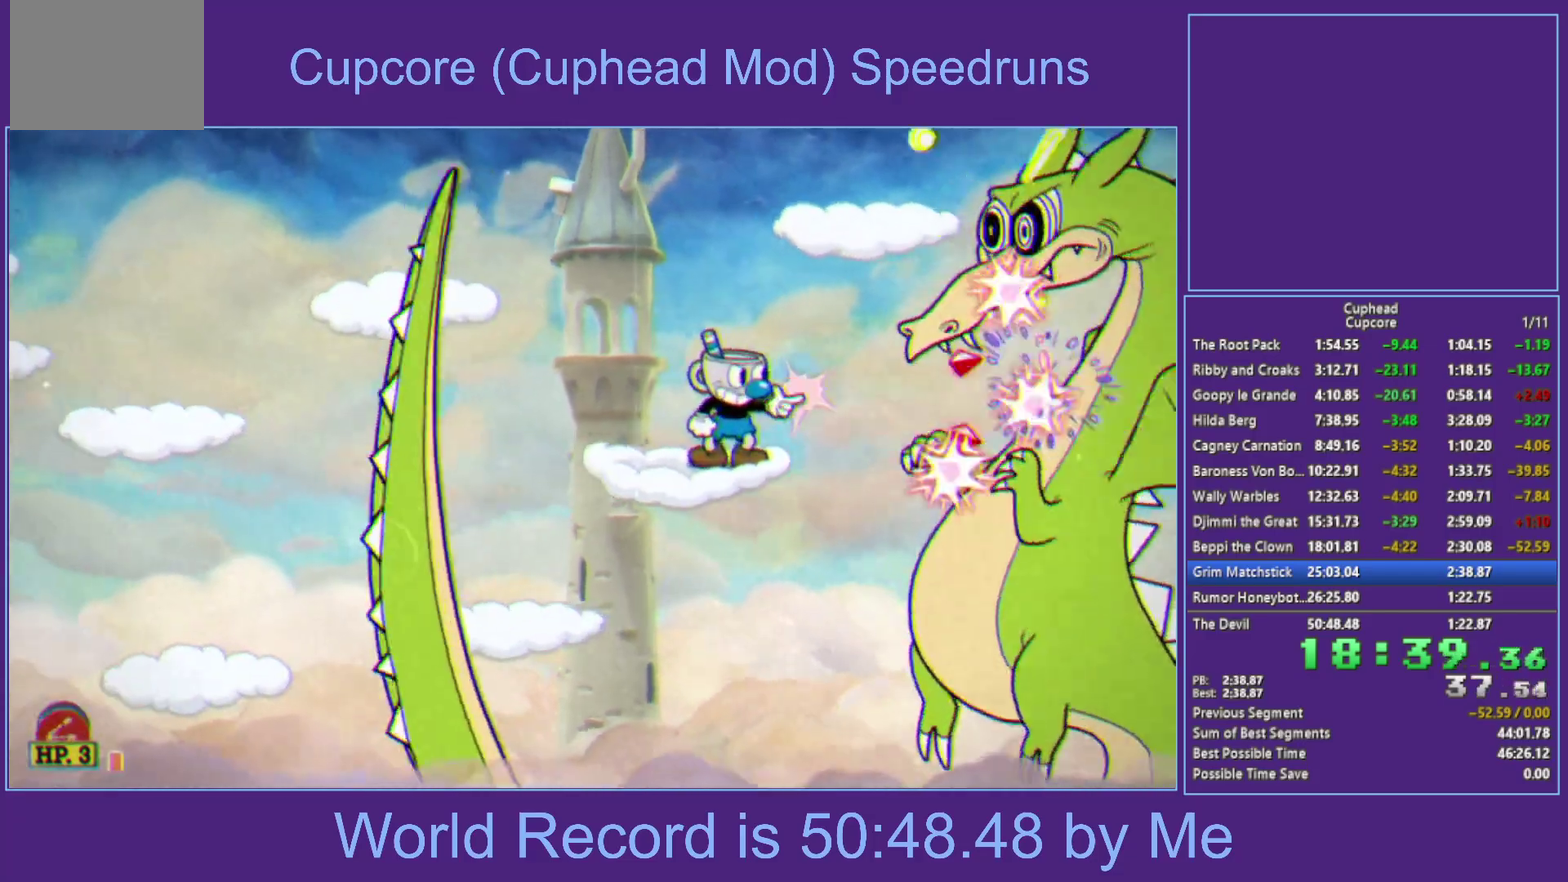
{"buttons": ["A", "X"], "left_stick": "center", "right_stick": "center", "events": [[167, "L1", "down"], [383, "L1", "up"], [450, "A", "down"]]}
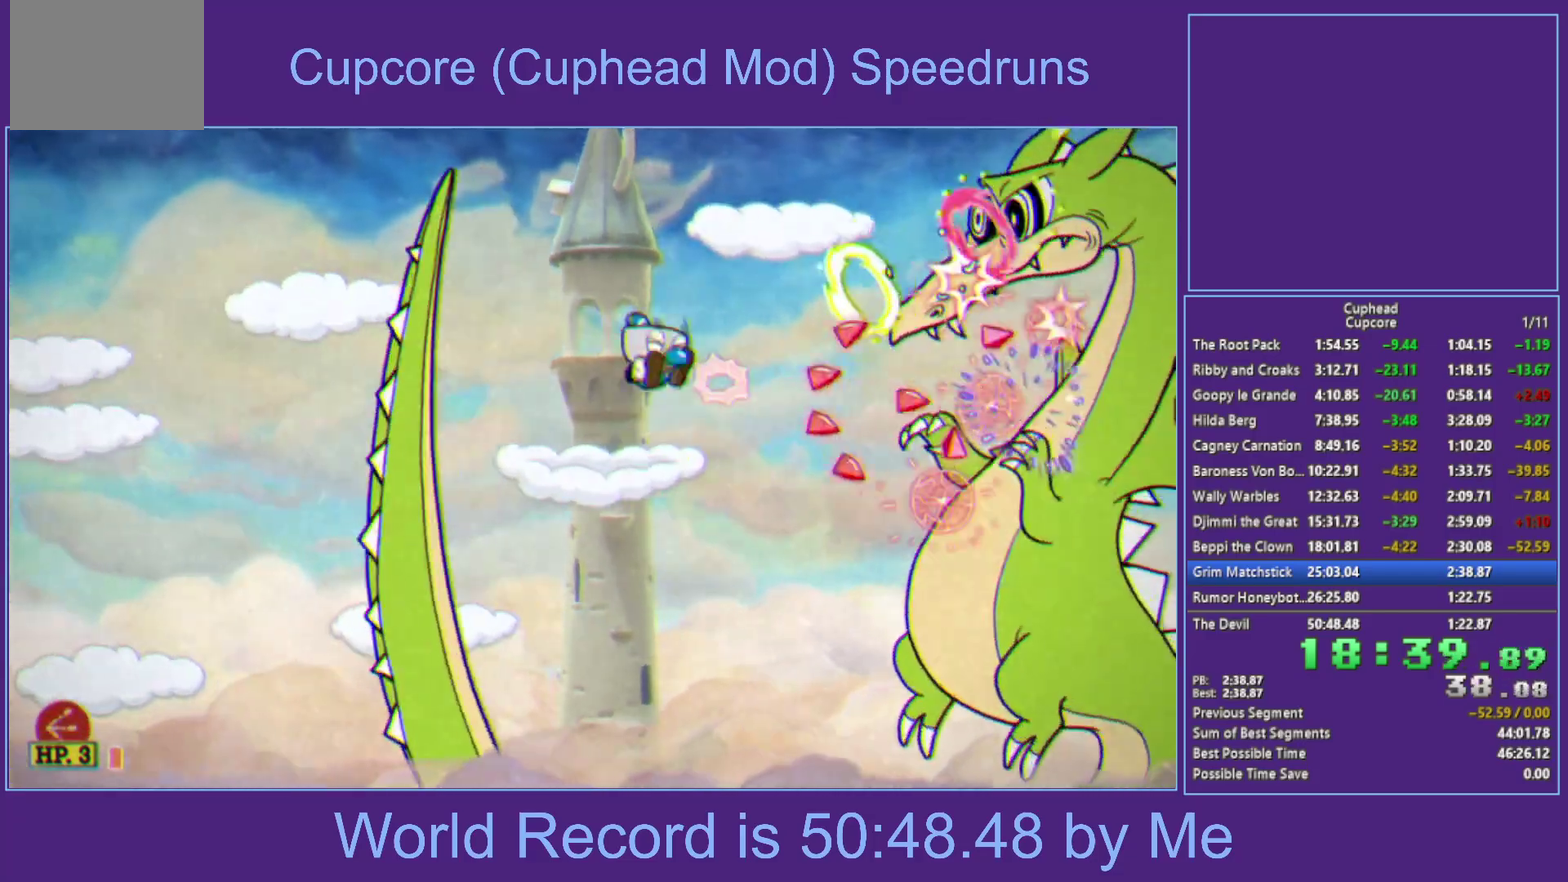
{"buttons": ["X"], "left_stick": "center", "right_stick": "center", "events": [[117, "L1", "down"], [250, "L1", "up"], [300, "A", "up"]]}
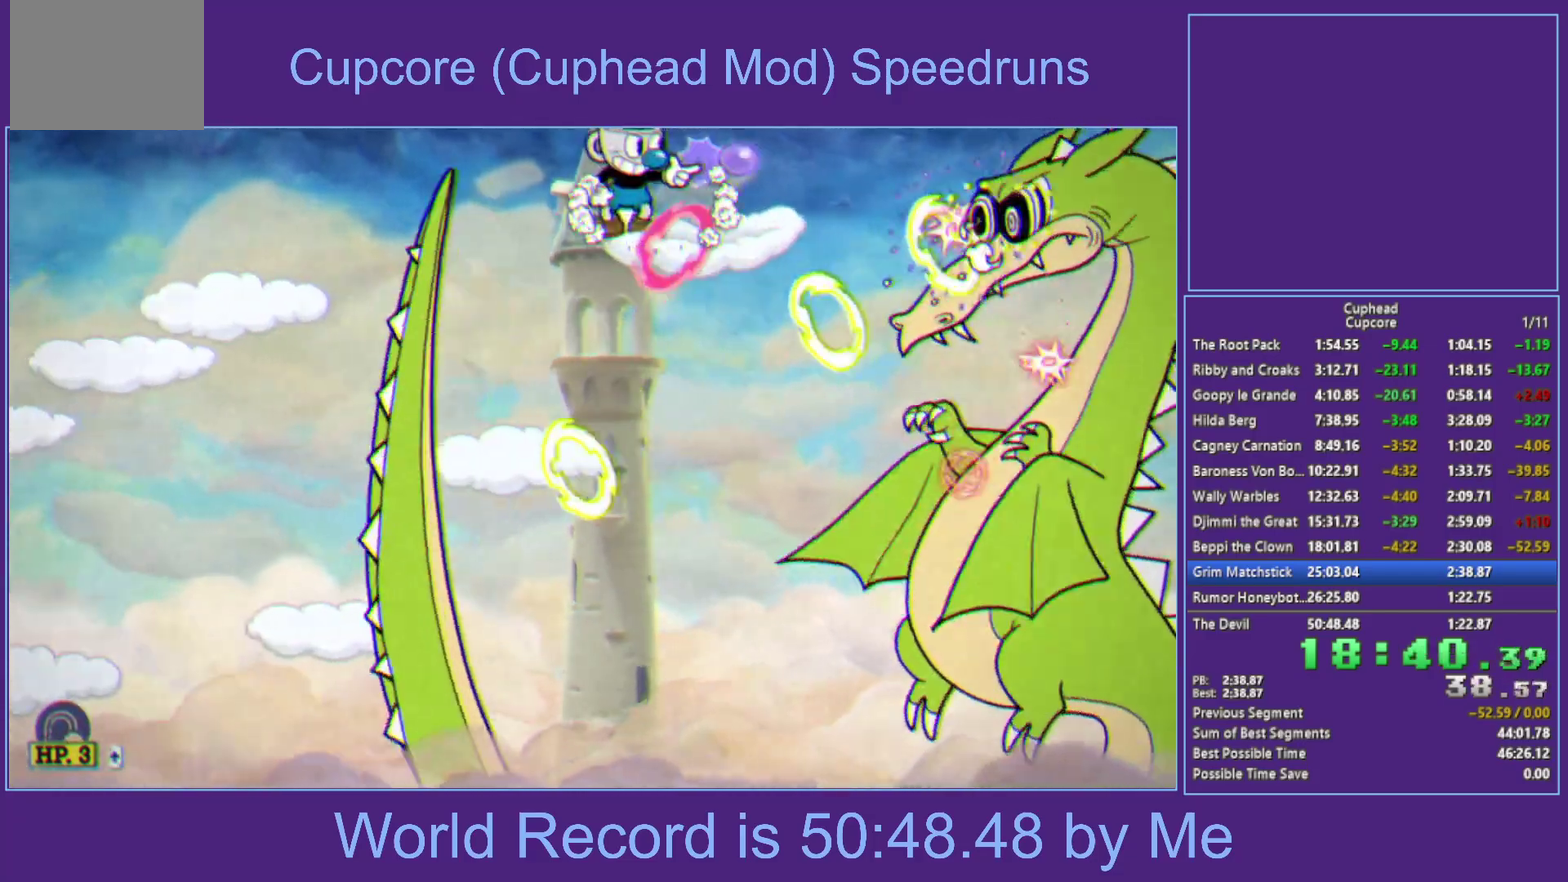
{"buttons": ["A", "X"], "left_stick": "center", "right_stick": "center", "events": [[17, "A", "down"], [117, "A", "up"], [317, "A", "down"]]}
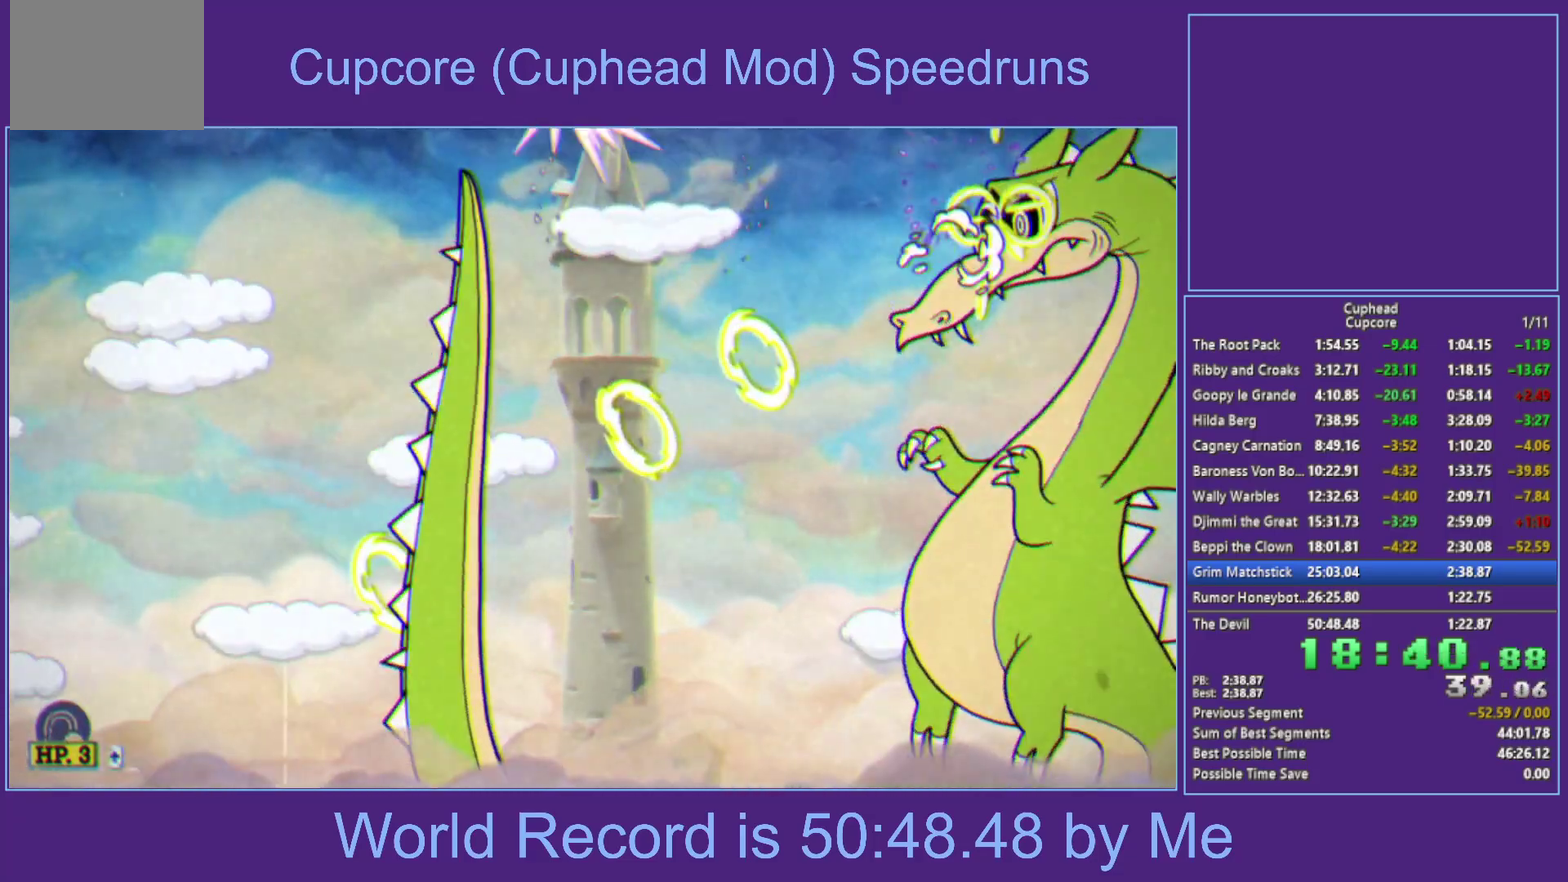
{"buttons": ["X"], "left_stick": "right", "right_stick": "center", "events": [[117, "A", "up"], [317, "left_stick", "right"]]}
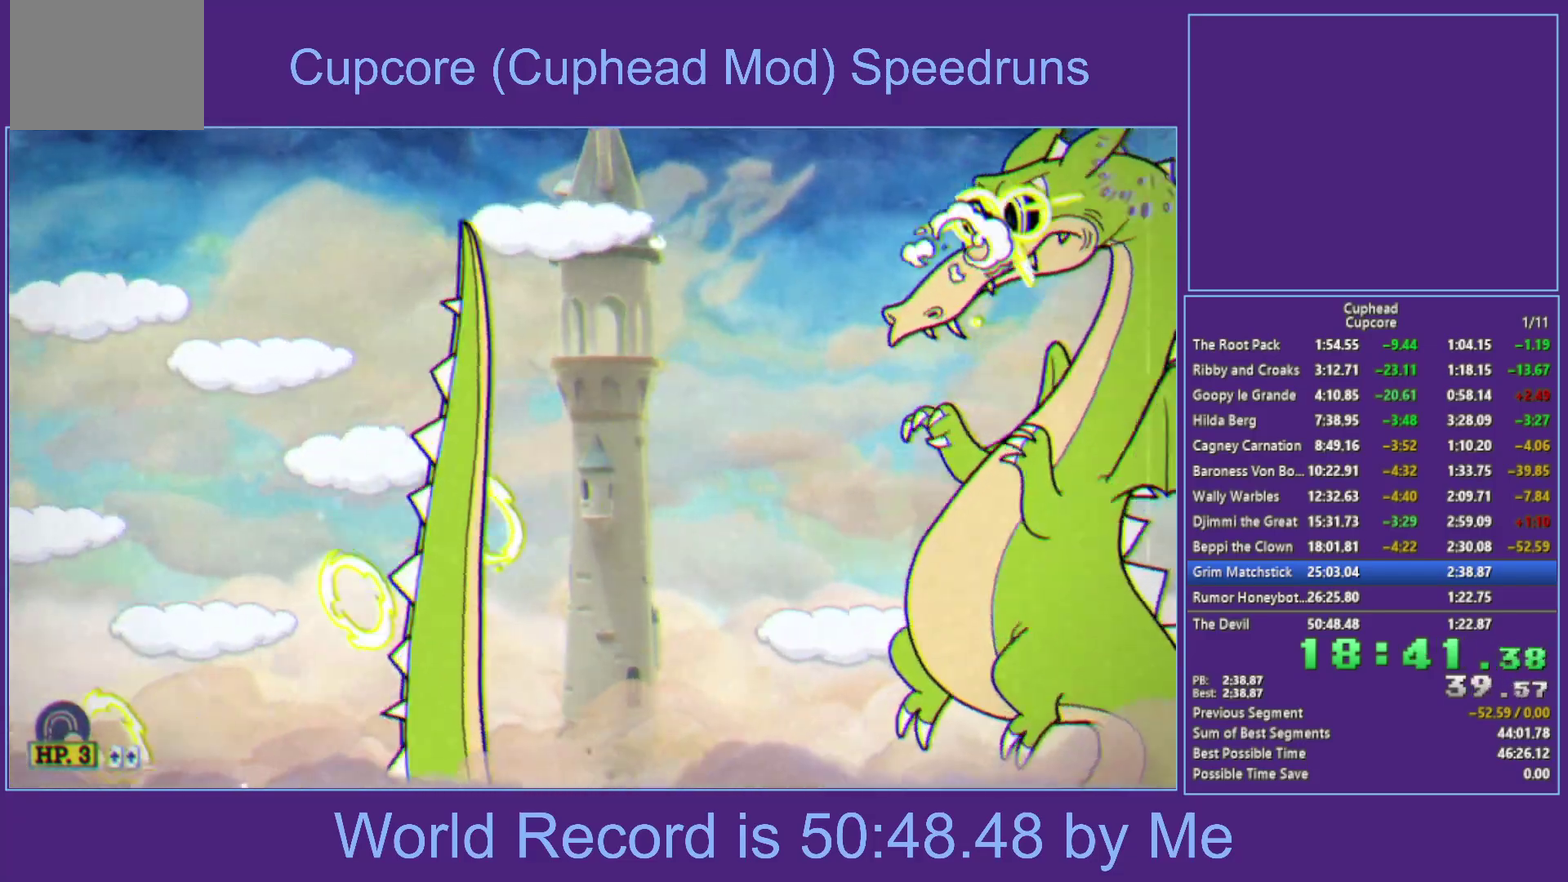
{"buttons": ["X"], "left_stick": "center", "right_stick": "center", "events": [[67, "left_stick", "center"], [300, "L1", "down"], [400, "L1", "up"]]}
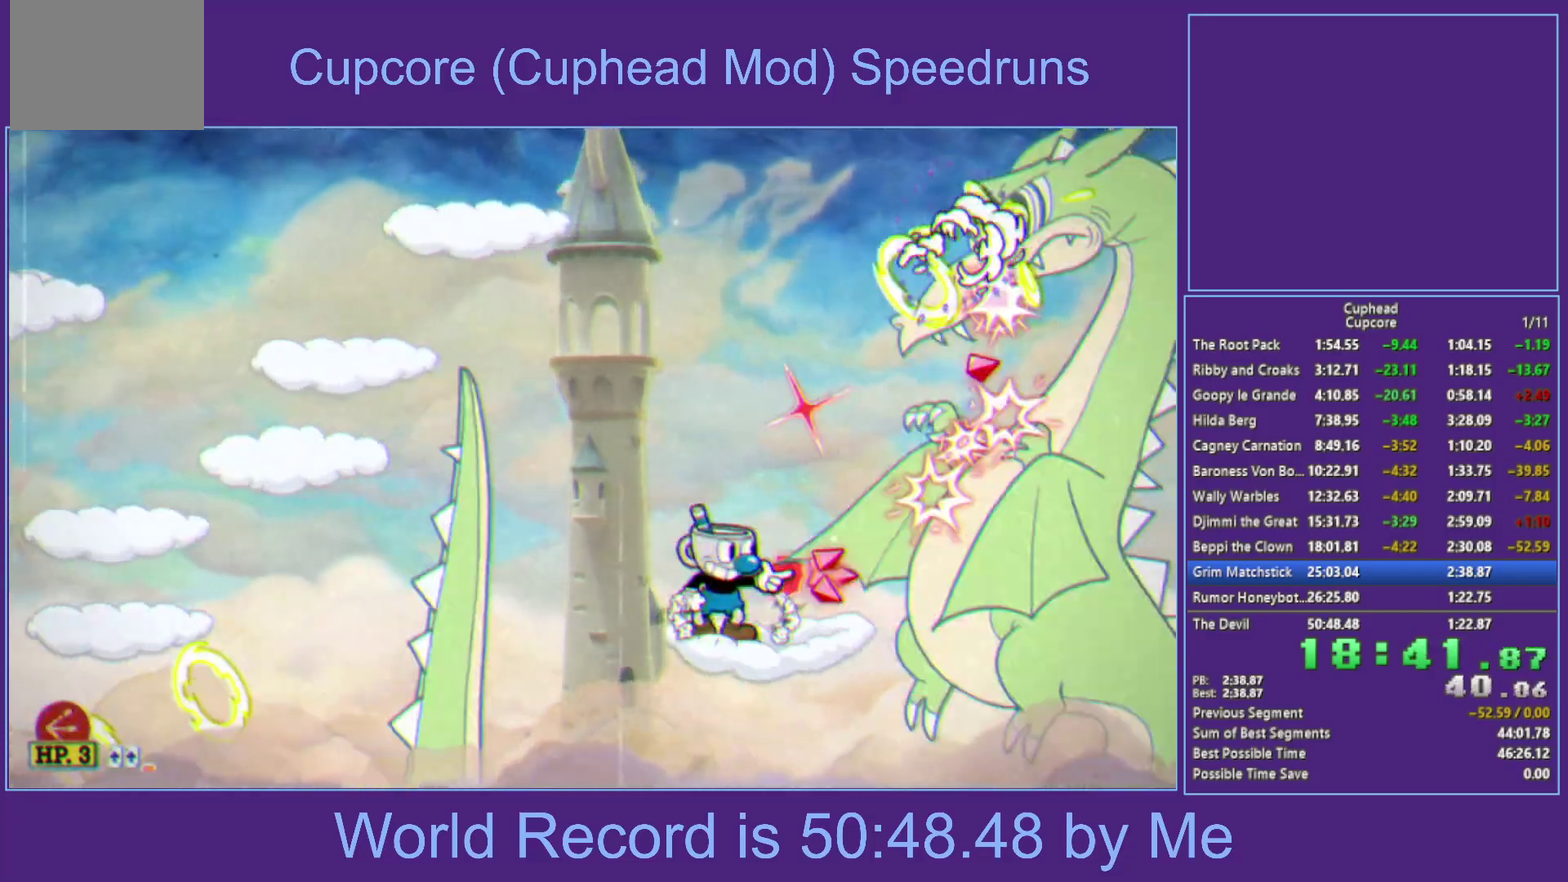
{"buttons": ["A", "X"], "left_stick": "left", "right_stick": "center", "events": [[50, "left_stick", "right"], [117, "left_stick", "center"], [267, "L1", "down"], [300, "left_stick", "left"], [350, "A", "down"], [383, "L1", "up"]]}
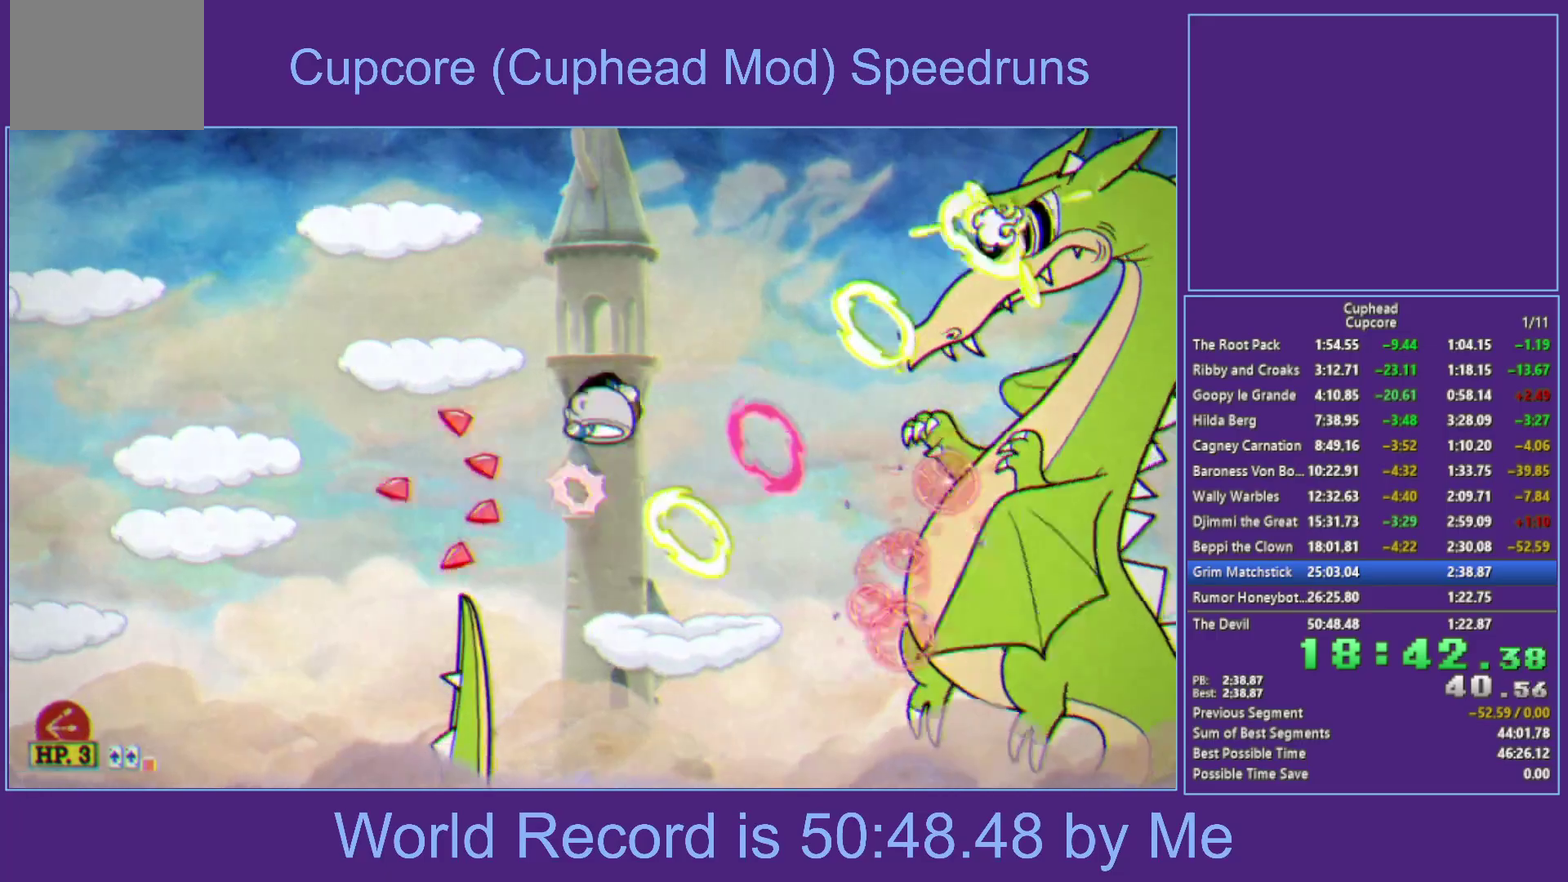
{"buttons": ["A", "X"], "left_stick": "right", "right_stick": "center", "events": [[33, "A", "up"], [83, "left_stick", "up-right"], [133, "left_stick", "center"], [250, "A", "down"], [383, "left_stick", "right"]]}
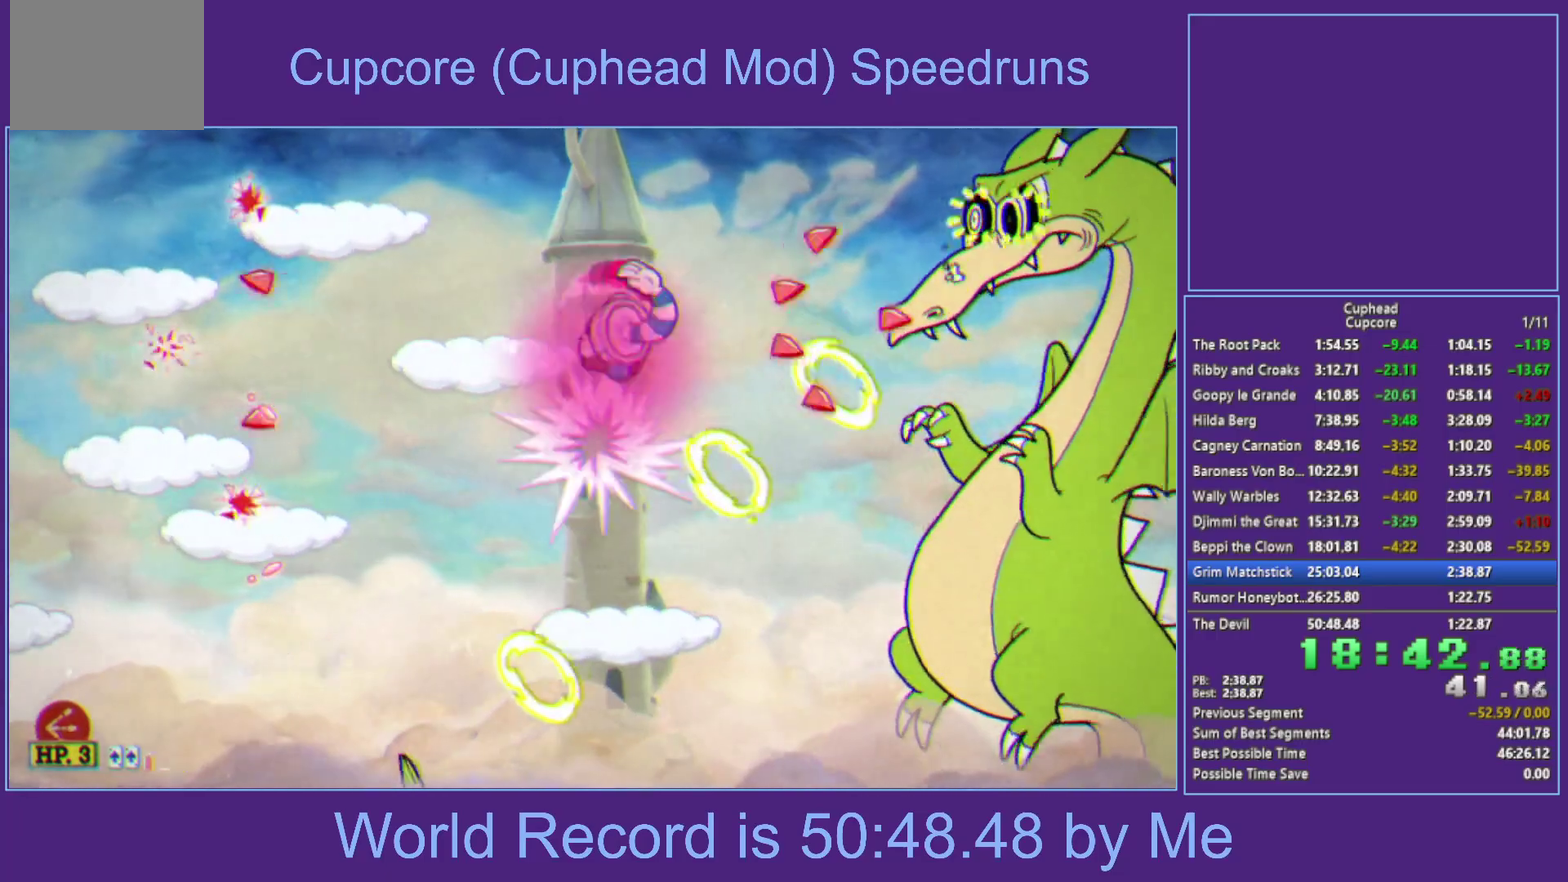
{"buttons": ["A", "B", "X", "L1"], "left_stick": "center", "right_stick": "center", "events": [[17, "left_stick", "center"], [117, "left_stick", "up-right"], [250, "left_stick", "right"], [300, "left_stick", "center"], [383, "B", "down"], [433, "L1", "down"]]}
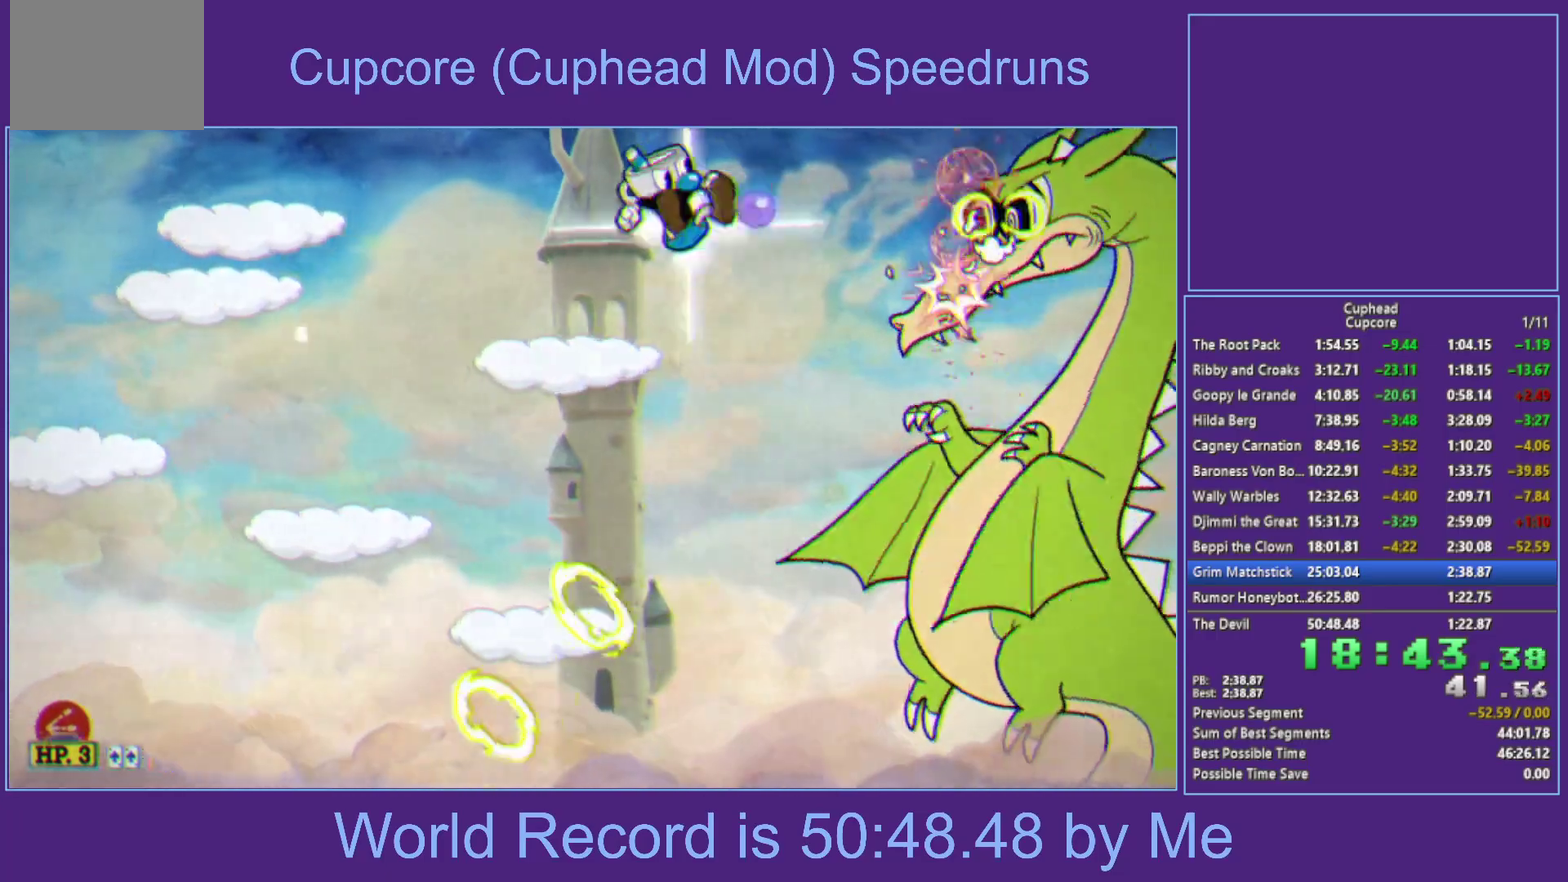
{"buttons": ["X"], "left_stick": "center", "right_stick": "center", "events": [[83, "L1", "up"], [200, "B", "up"], [233, "A", "up"]]}
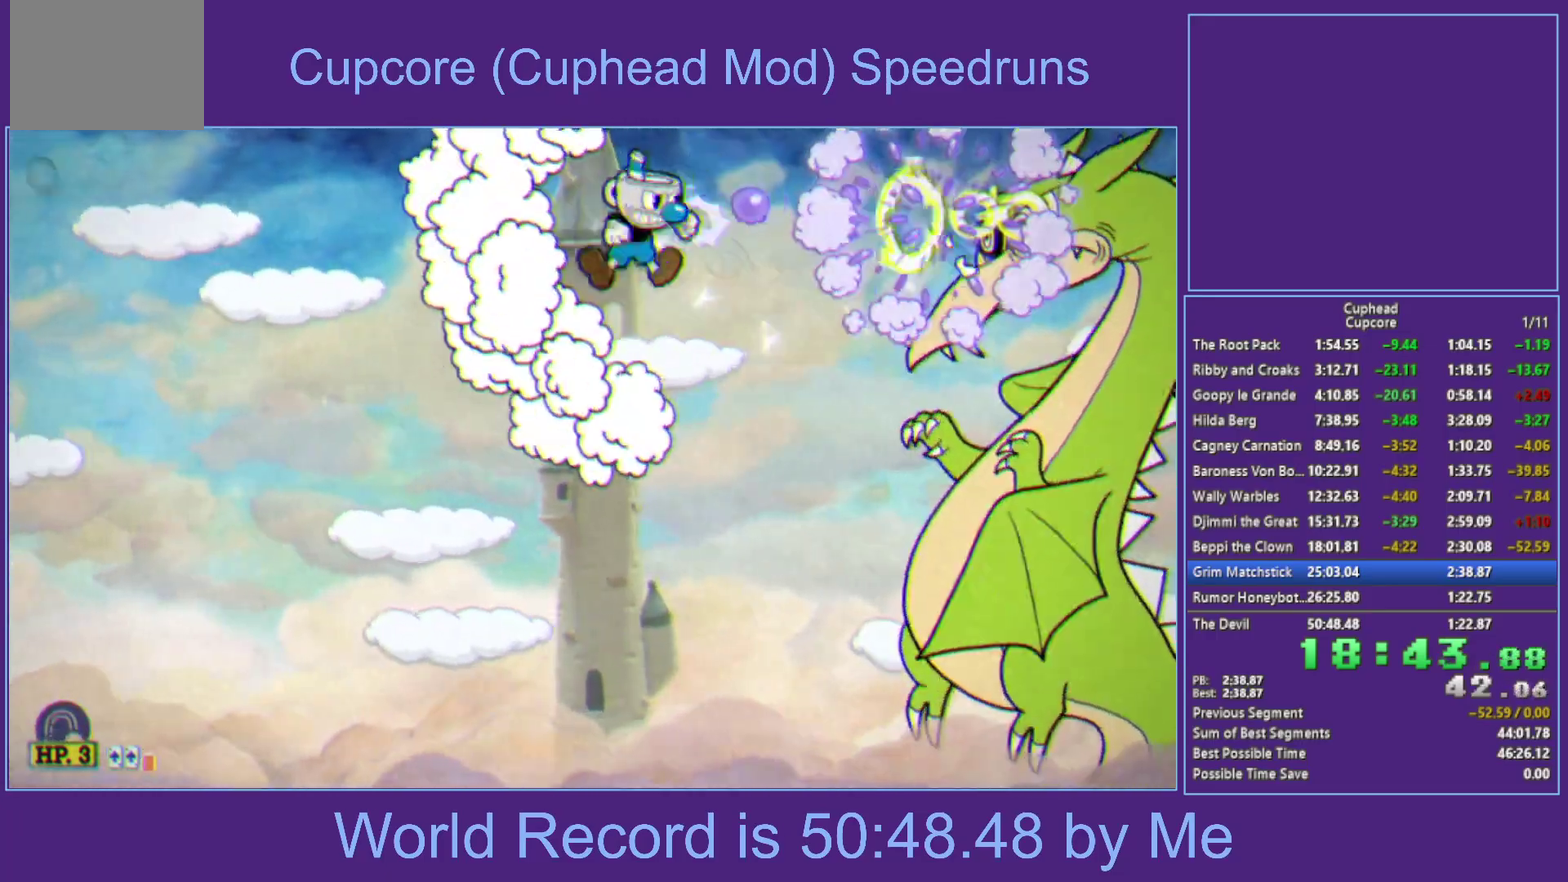
{"buttons": ["X"], "left_stick": "center", "right_stick": "center", "events": [[117, "left_stick", "left"], [183, "X", "up"], [200, "A", "down"], [317, "left_stick", "up-right"], [367, "X", "down"], [450, "A", "up"], [450, "left_stick", "center"]]}
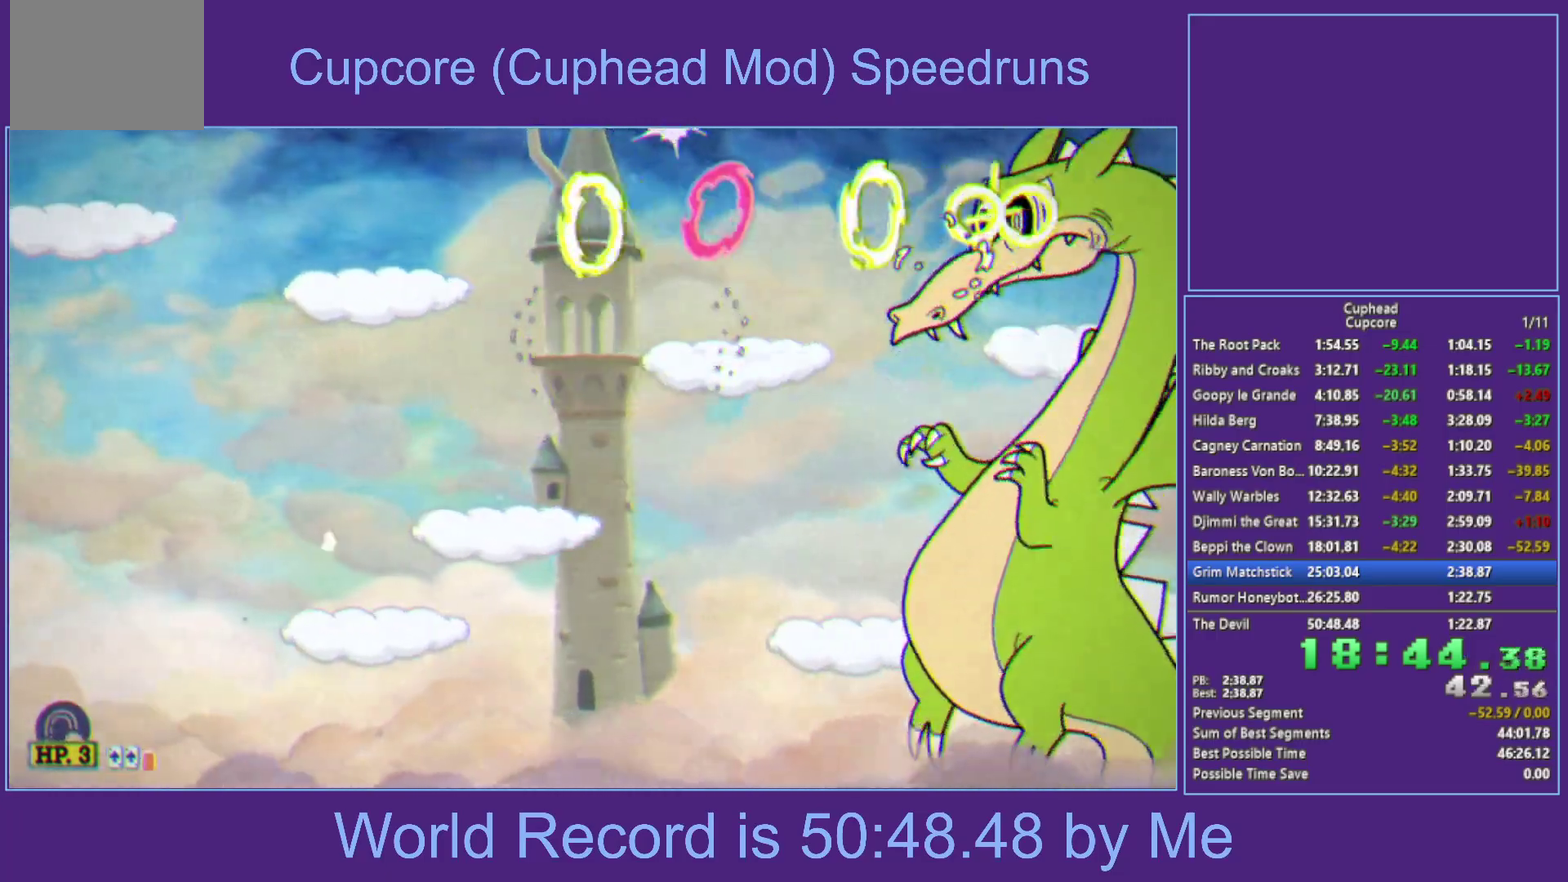
{"buttons": ["X"], "left_stick": "down-right", "right_stick": "center", "events": [[133, "A", "down"], [333, "A", "up"], [383, "left_stick", "down-right"]]}
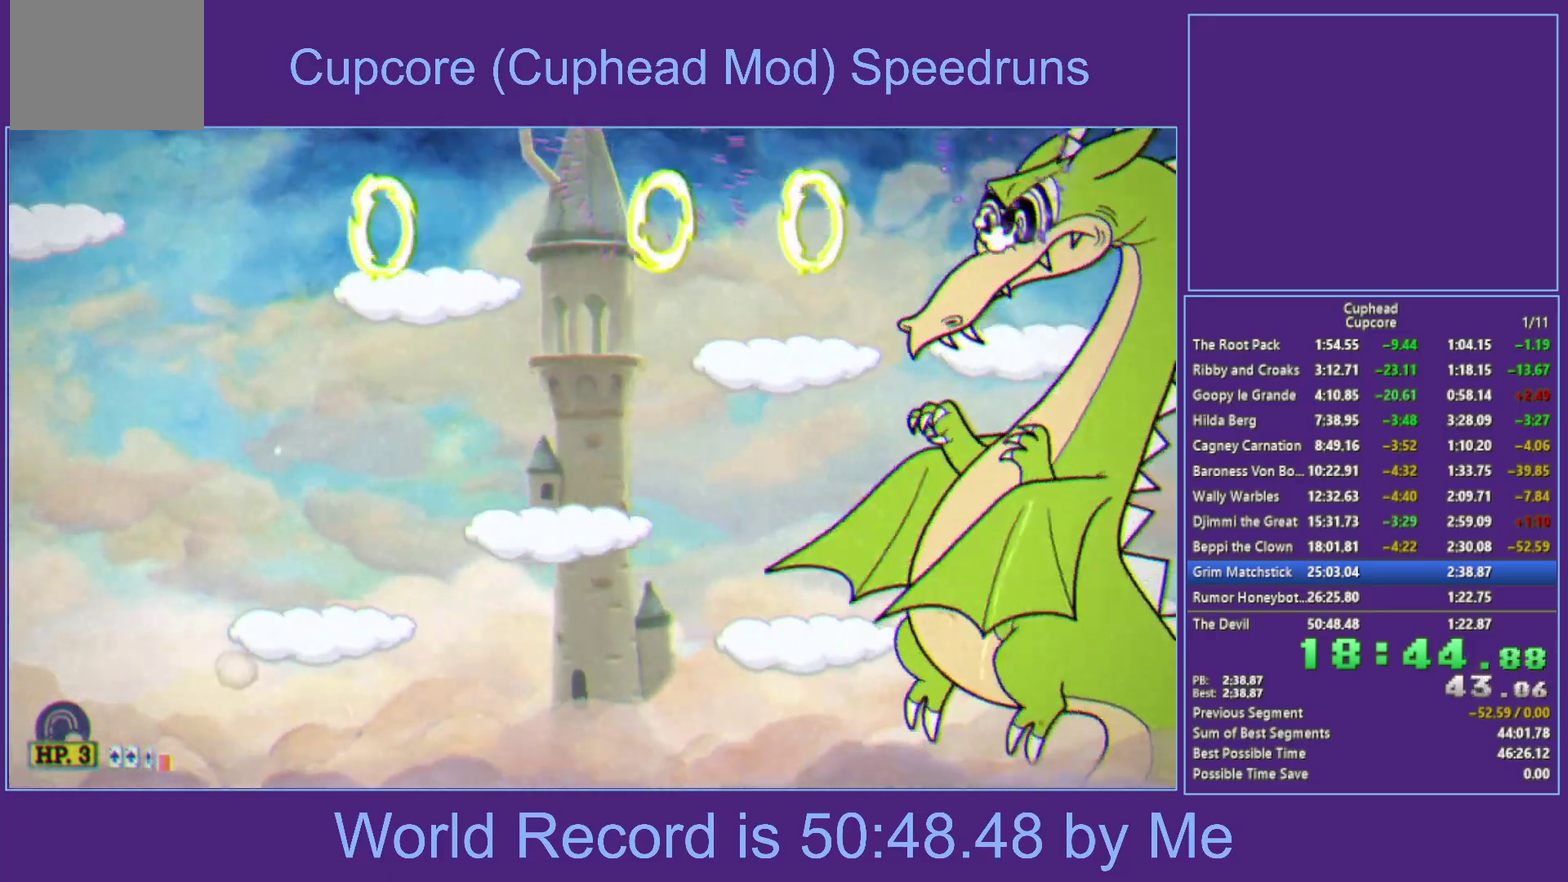
{"buttons": [], "left_stick": "left", "right_stick": "center", "events": [[300, "left_stick", "left"], [317, "X", "up"]]}
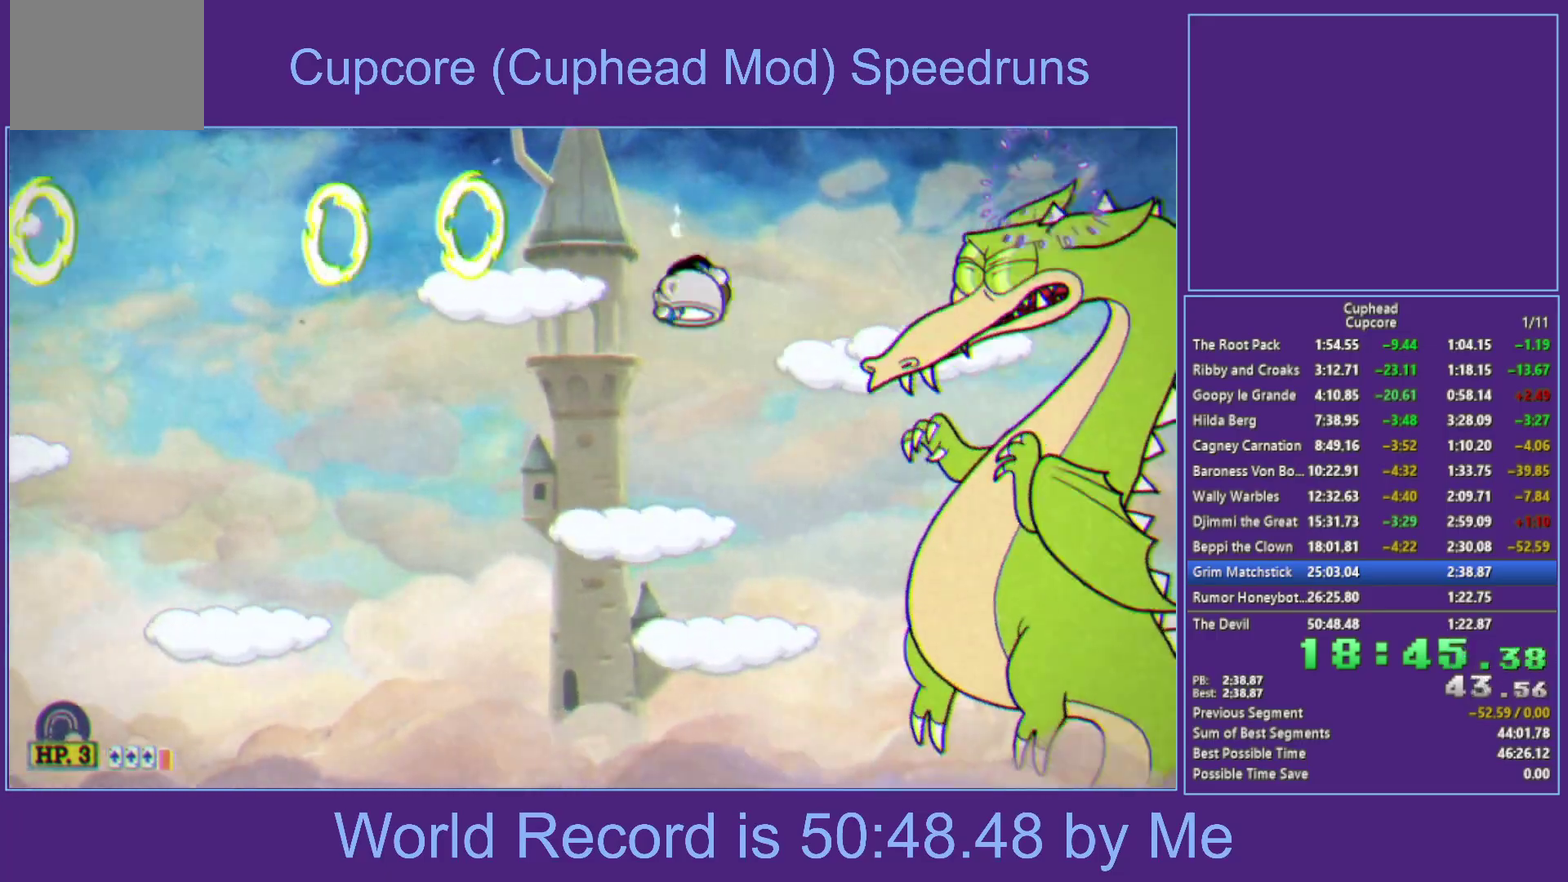
{"buttons": ["A", "X"], "left_stick": "center", "right_stick": "center", "events": [[100, "left_stick", "right"], [133, "X", "down"], [167, "left_stick", "center"], [183, "L1", "down"], [267, "L1", "up"], [417, "A", "down"]]}
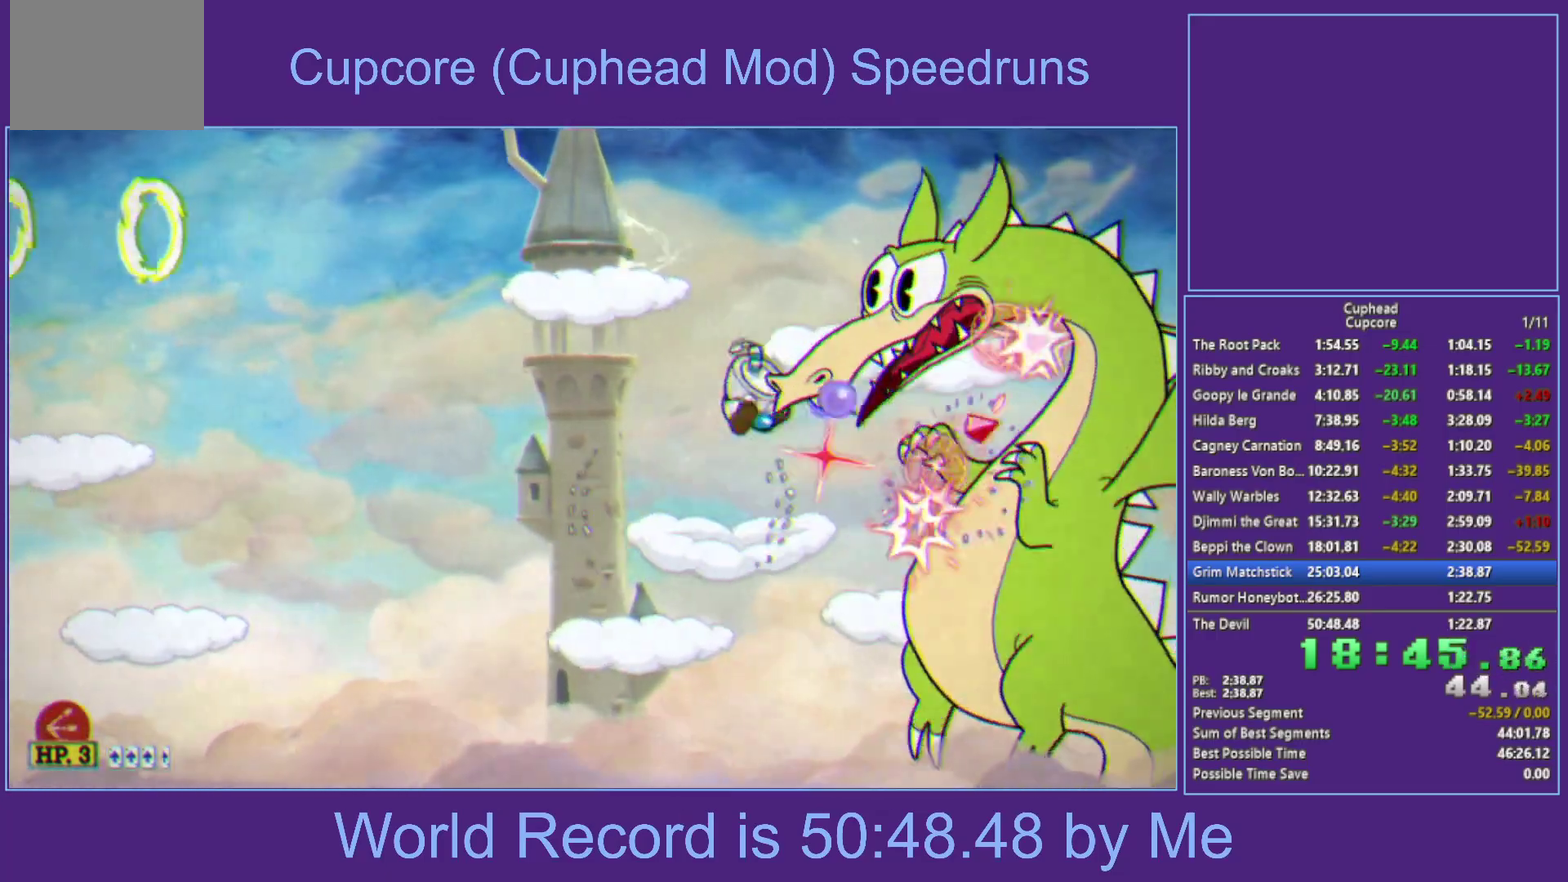
{"buttons": ["X"], "left_stick": "center", "right_stick": "center", "events": [[33, "L1", "down"], [83, "L1", "up"], [167, "B", "down"], [217, "L1", "down"], [367, "L1", "up"], [467, "B", "up"], [483, "A", "up"]]}
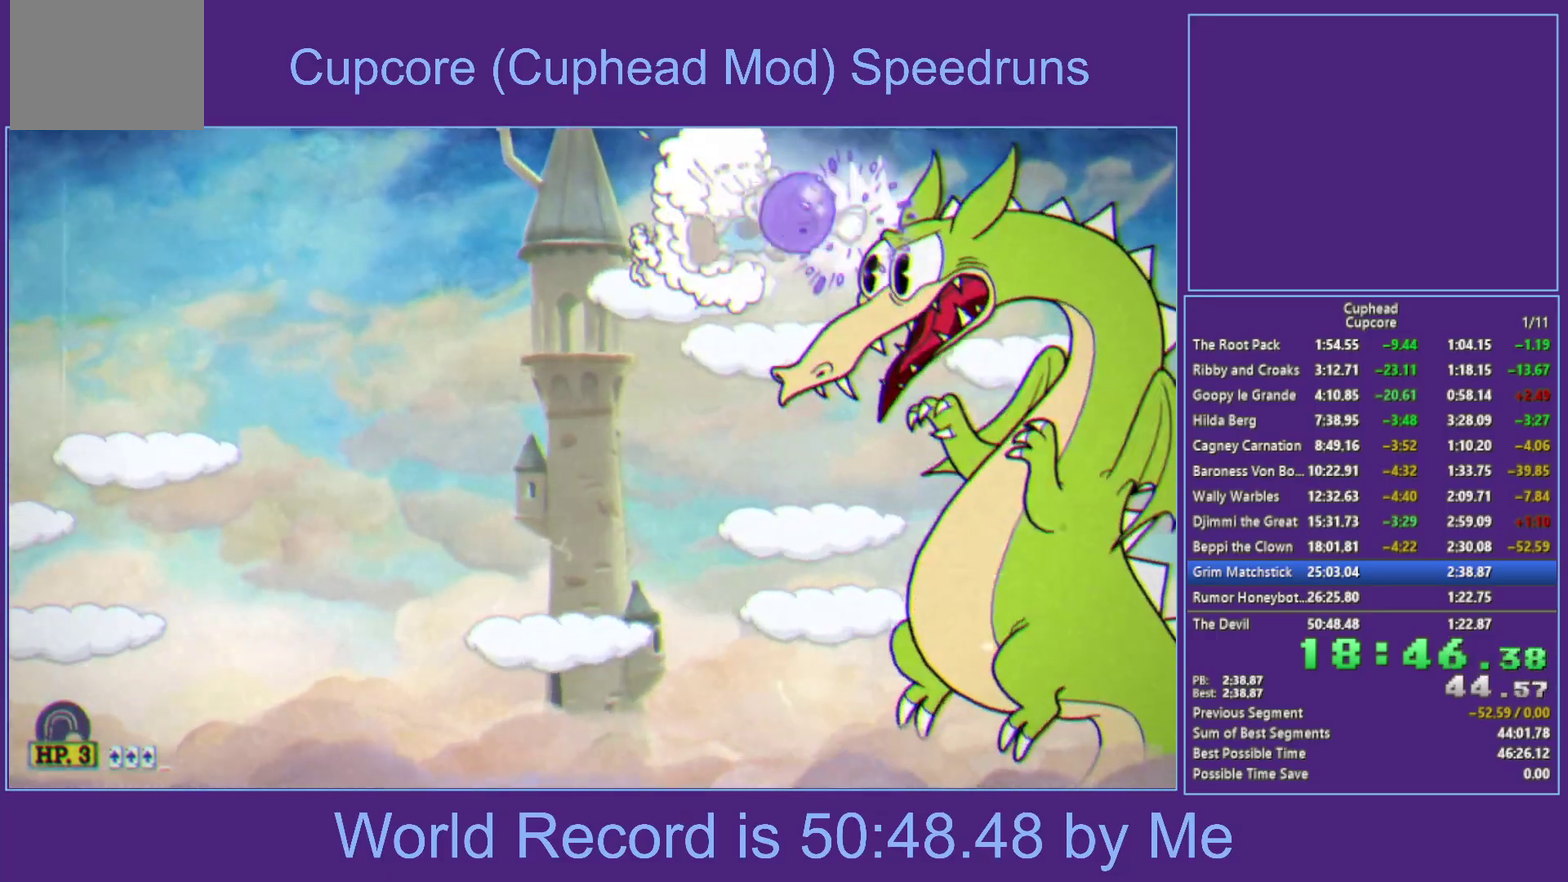
{"buttons": ["X", "L1"], "left_stick": "down-right", "right_stick": "center", "events": [[33, "L1", "down"], [150, "L1", "up"], [300, "L1", "down"], [400, "left_stick", "down-right"]]}
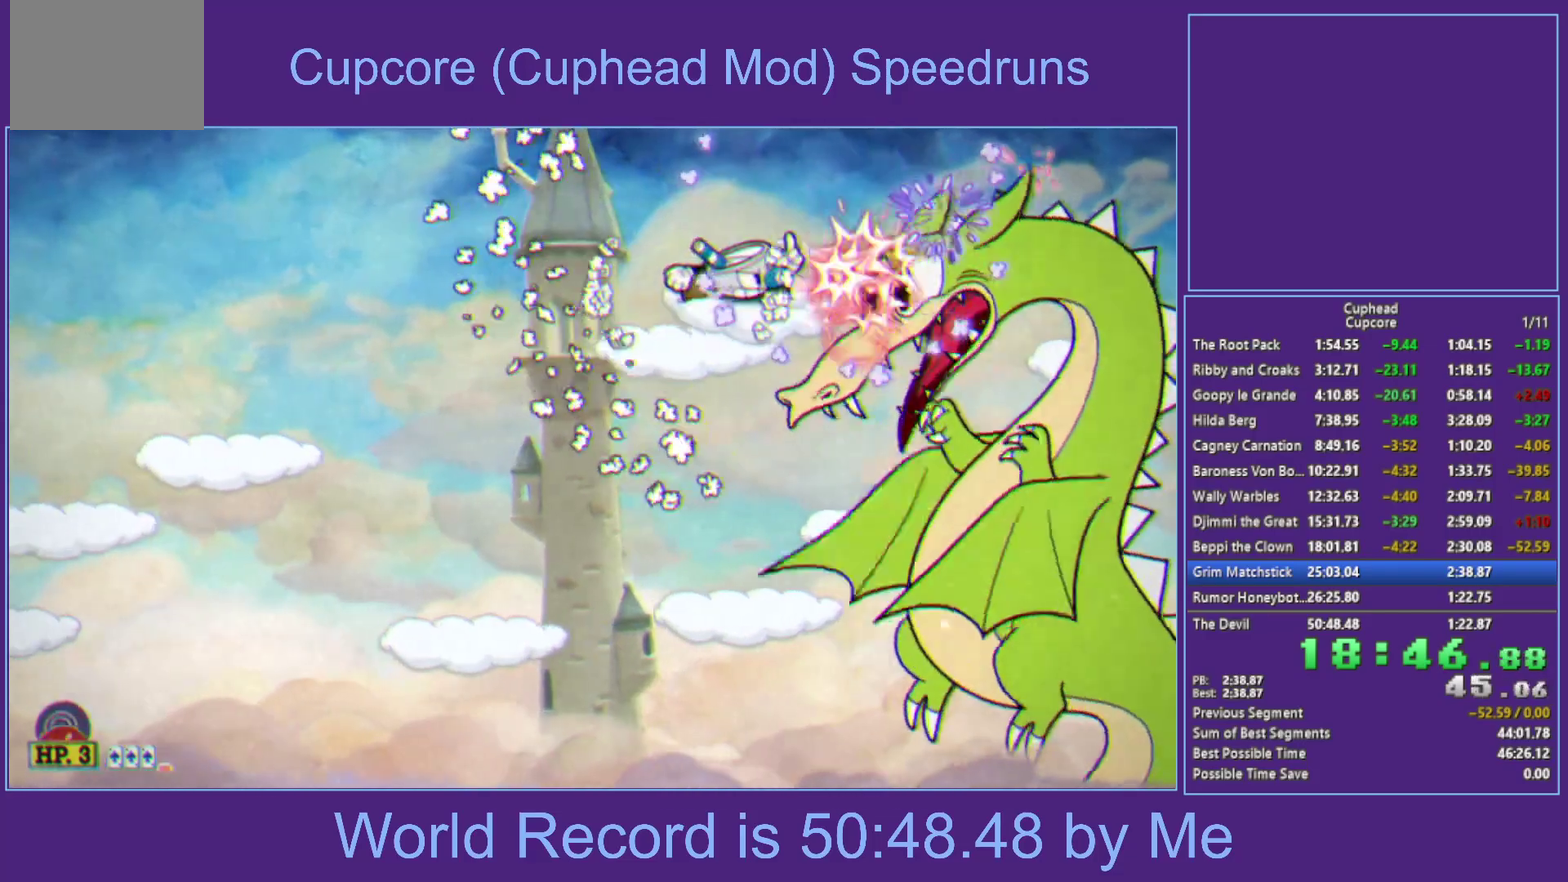
{"buttons": ["X"], "left_stick": "center", "right_stick": "center", "events": [[17, "A", "down"], [33, "L1", "up"], [67, "left_stick", "center"], [100, "A", "up"], [217, "L1", "down"], [450, "L1", "up"]]}
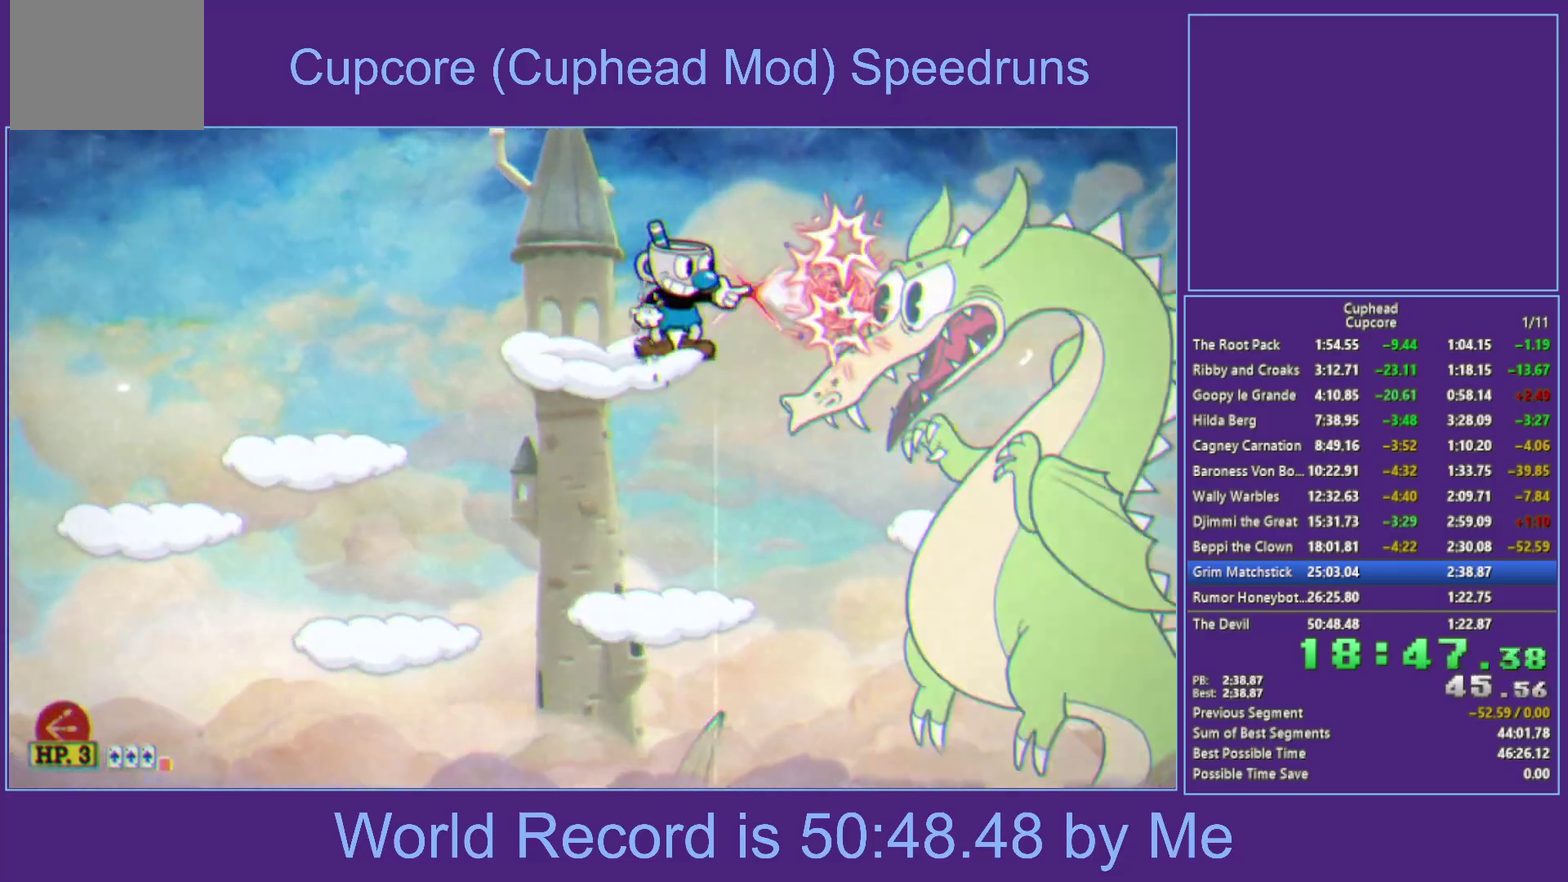
{"buttons": ["X", "L1"], "left_stick": "center", "right_stick": "center", "events": [[217, "L1", "down"], [300, "L1", "up"], [467, "L1", "down"]]}
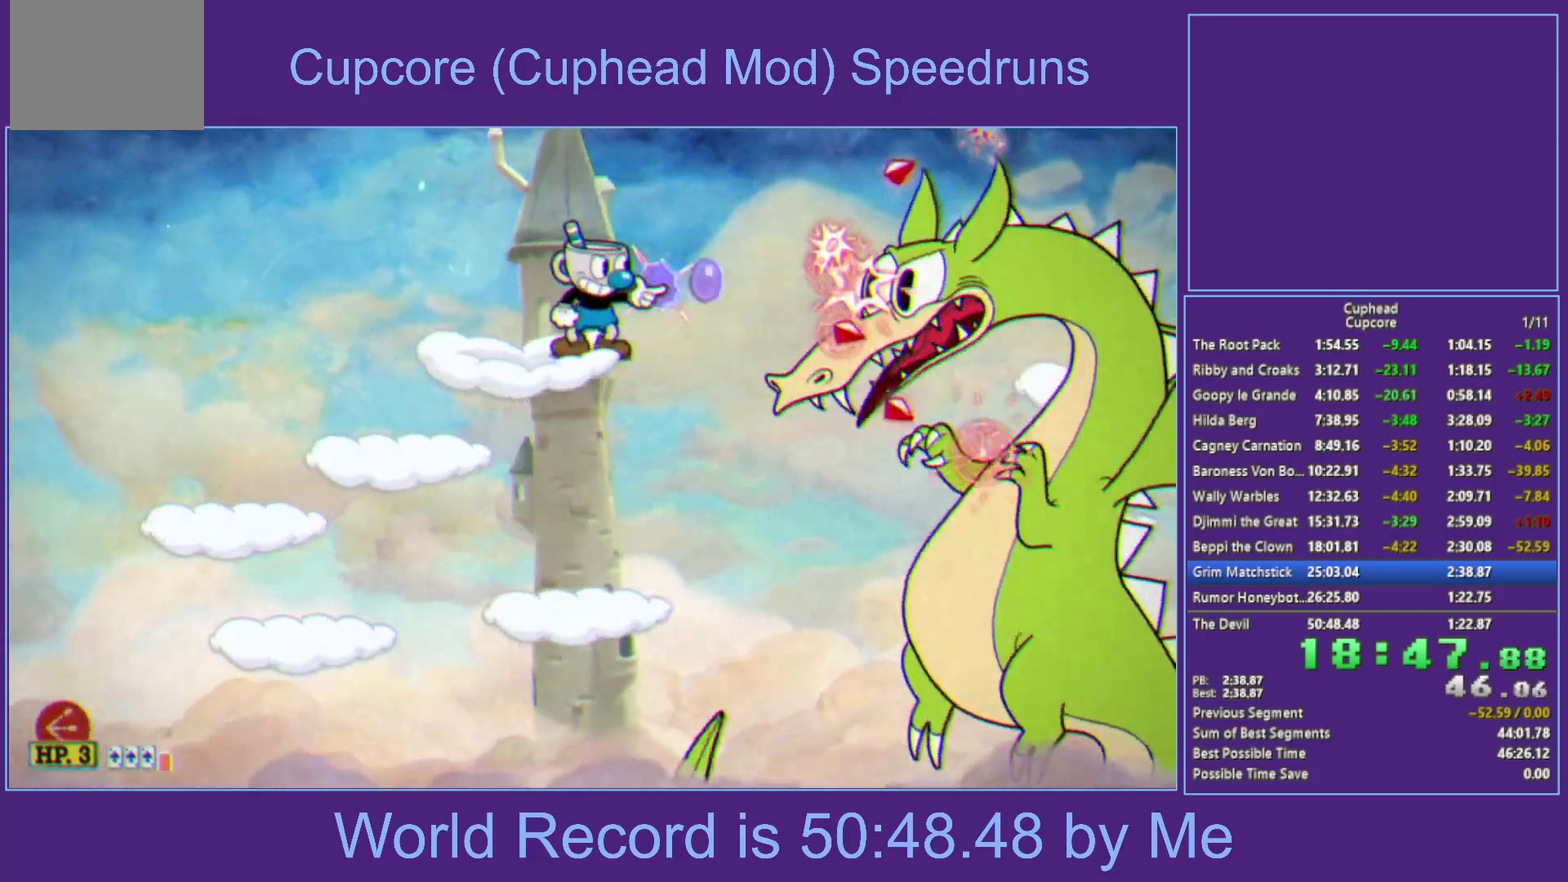
{"buttons": ["A", "X"], "left_stick": "center", "right_stick": "center", "events": [[83, "L1", "up"], [383, "A", "down"]]}
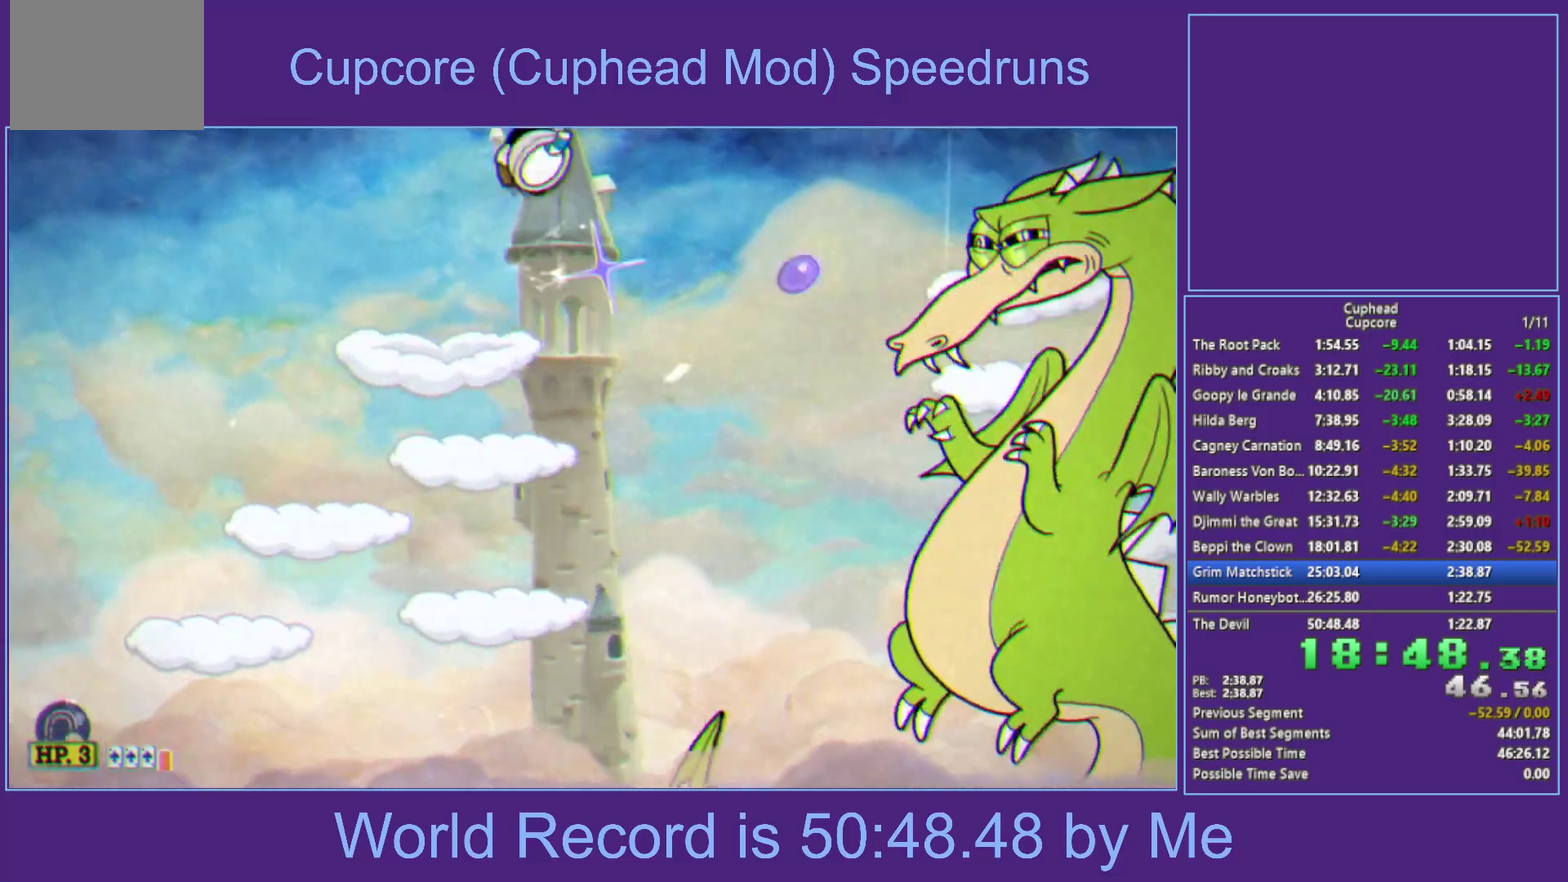
{"buttons": ["A", "B", "X"], "left_stick": "center", "right_stick": "center", "events": [[133, "B", "down"], [183, "L1", "down"], [233, "L1", "up"], [283, "L1", "down"], [483, "L1", "up"]]}